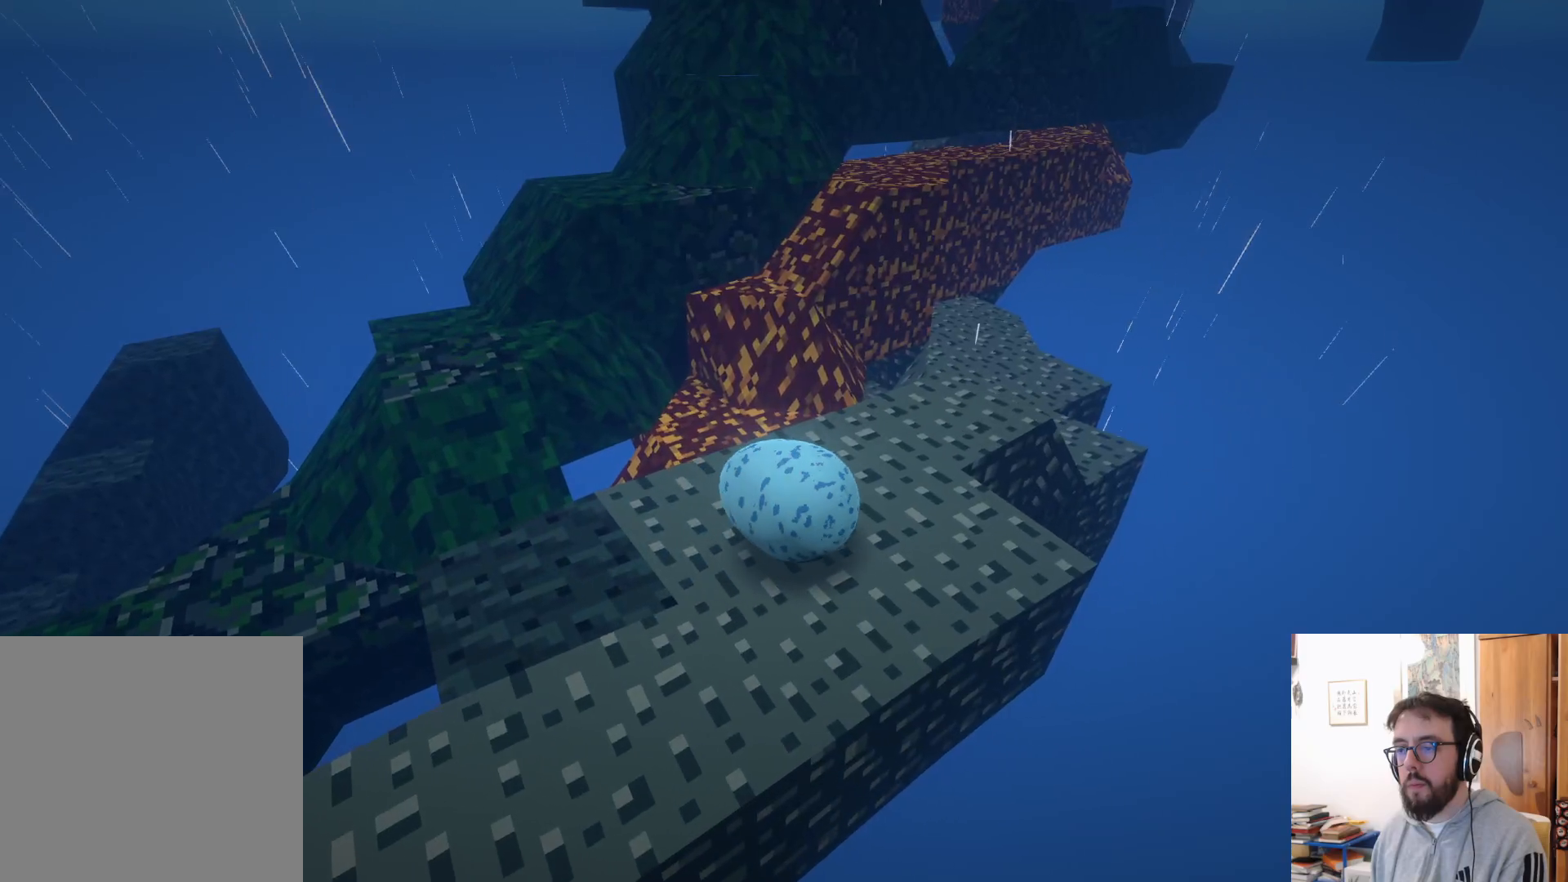
Gameplay with a controller (Xbox layout); each line is a JSON object with the inputs held at the frame after it. "events" lists button and stick changes between this image and that frame as [ms after this image, input, new state], when the widget could be followed in between. Not read: R3.
{"buttons": [], "left_stick": "up", "right_stick": "down-left", "events": [[16, "left_stick", "down"], [283, "left_stick", "left"], [333, "left_stick", "up-left"], [333, "right_stick", "down-left"], [500, "left_stick", "up"]]}
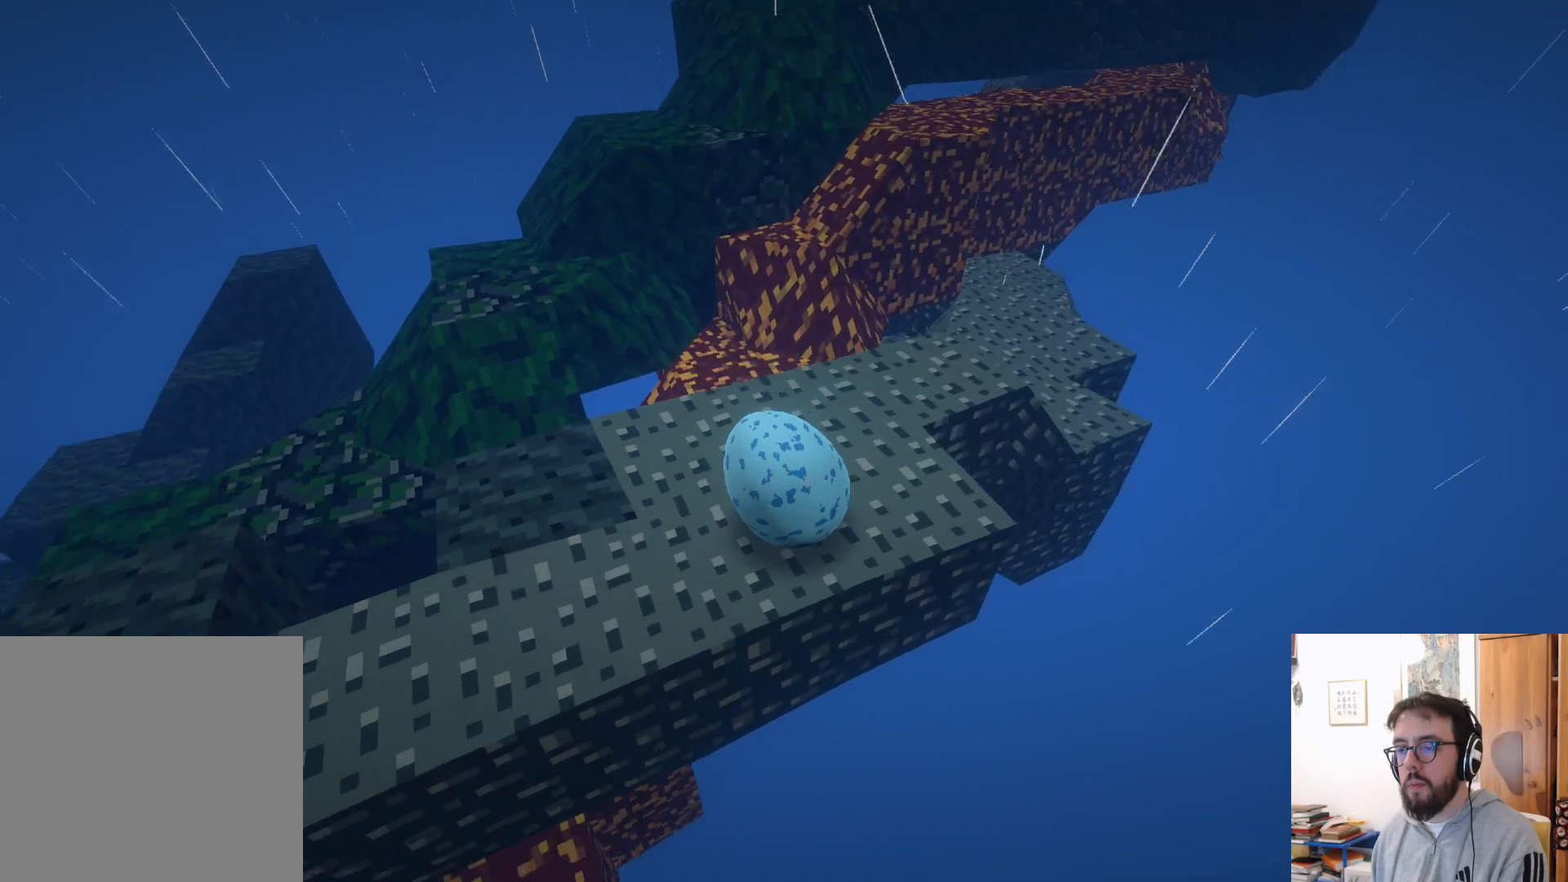
{"buttons": [], "left_stick": "up-right", "right_stick": "down", "events": [[100, "right_stick", "center"], [266, "left_stick", "up-right"], [300, "right_stick", "down"]]}
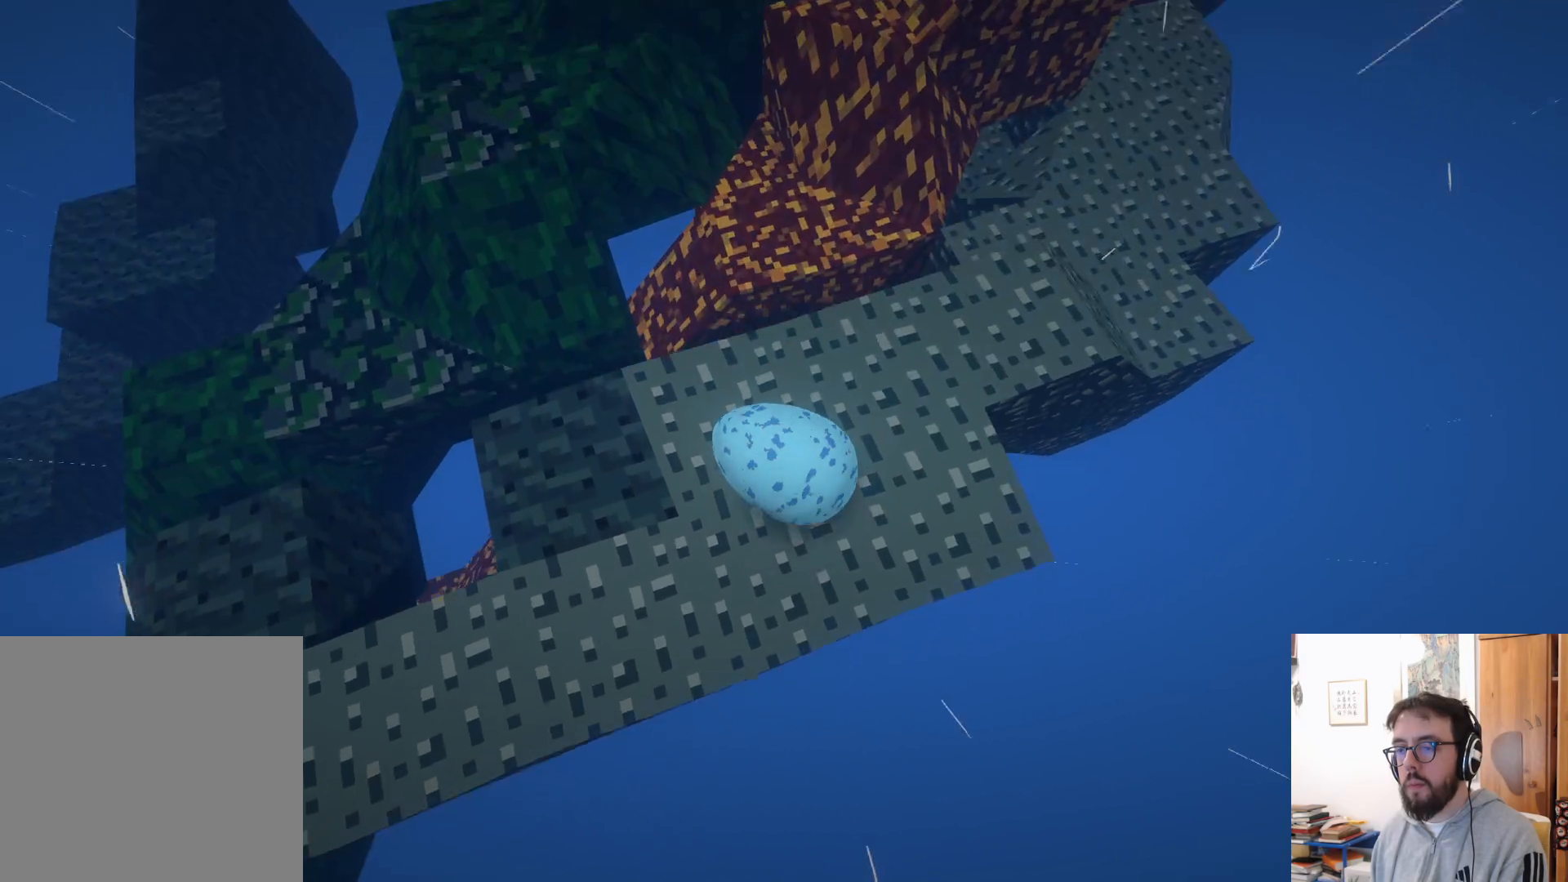
{"buttons": [], "left_stick": "up", "right_stick": "center", "events": [[33, "right_stick", "center"], [300, "left_stick", "up"]]}
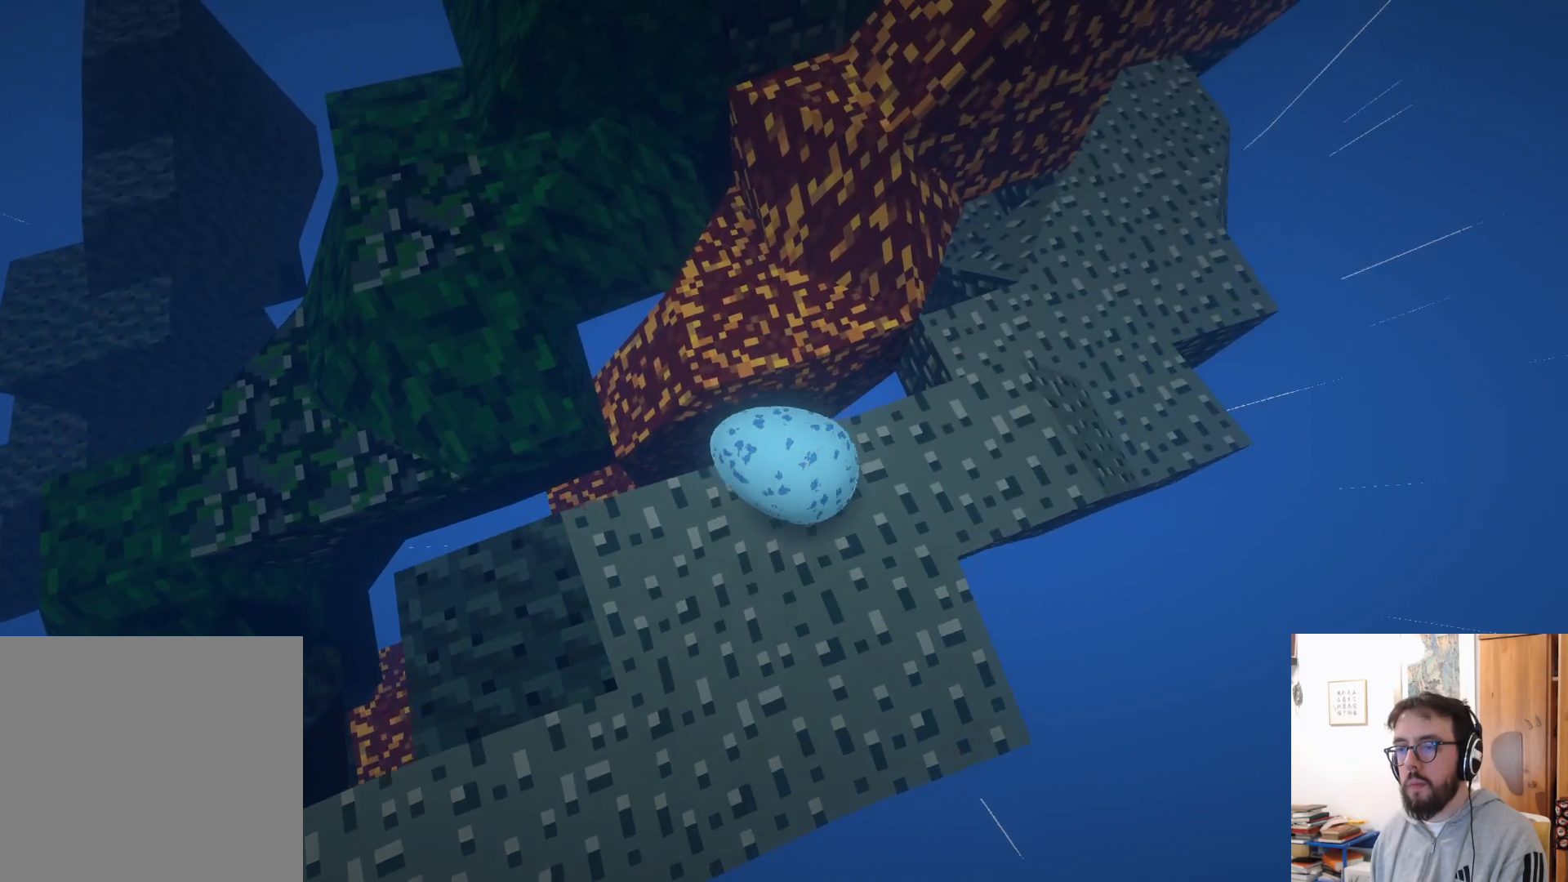
{"buttons": ["A"], "left_stick": "up", "right_stick": "center", "events": [[200, "A", "down"]]}
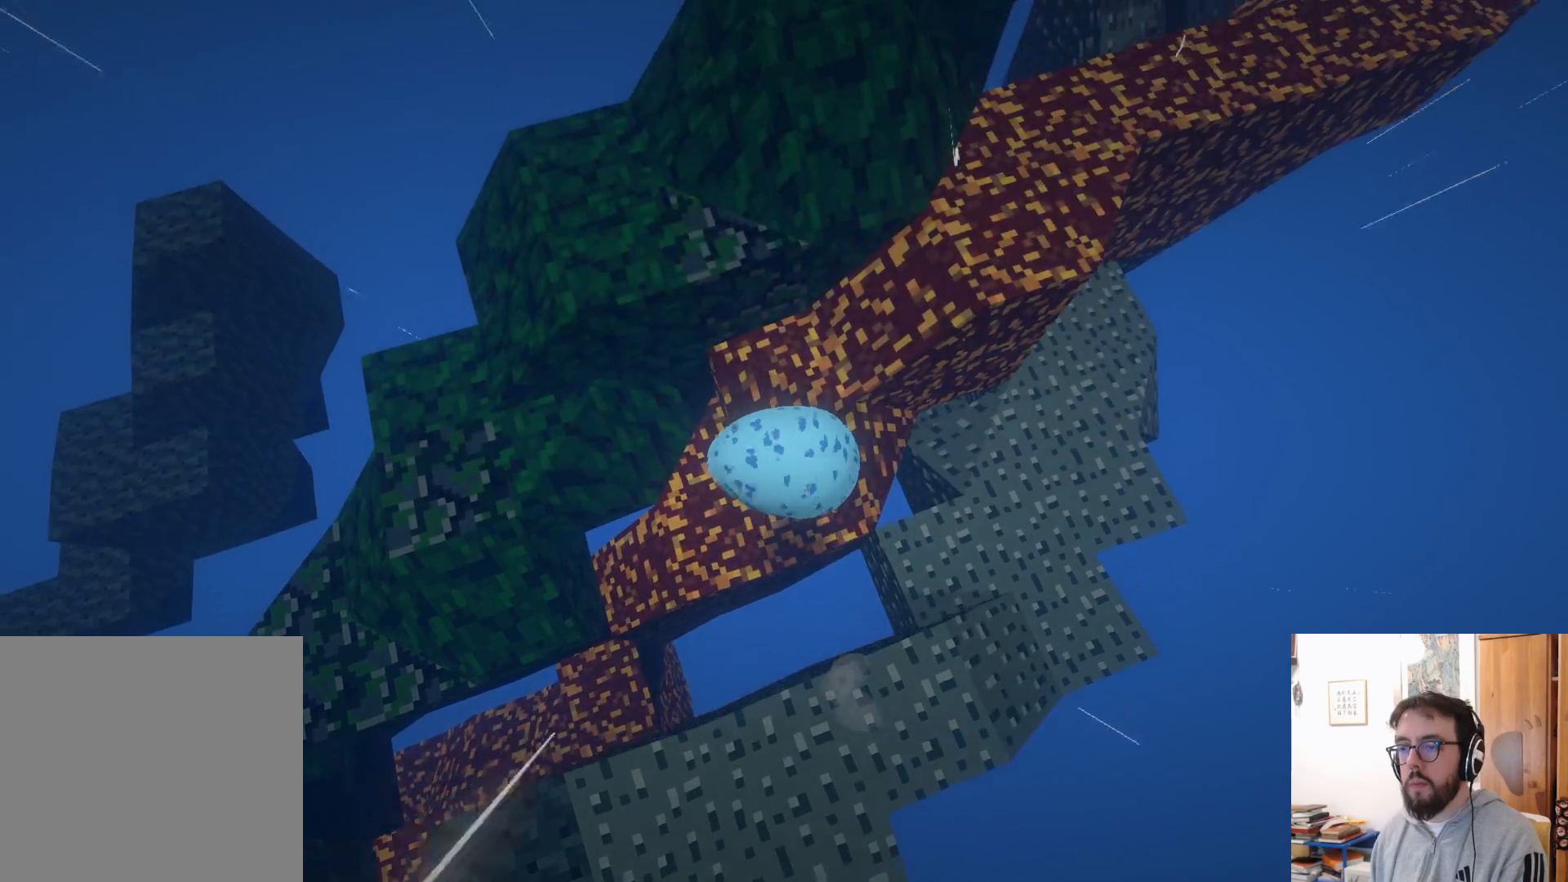
{"buttons": [], "left_stick": "up", "right_stick": "center", "events": [[300, "A", "up"]]}
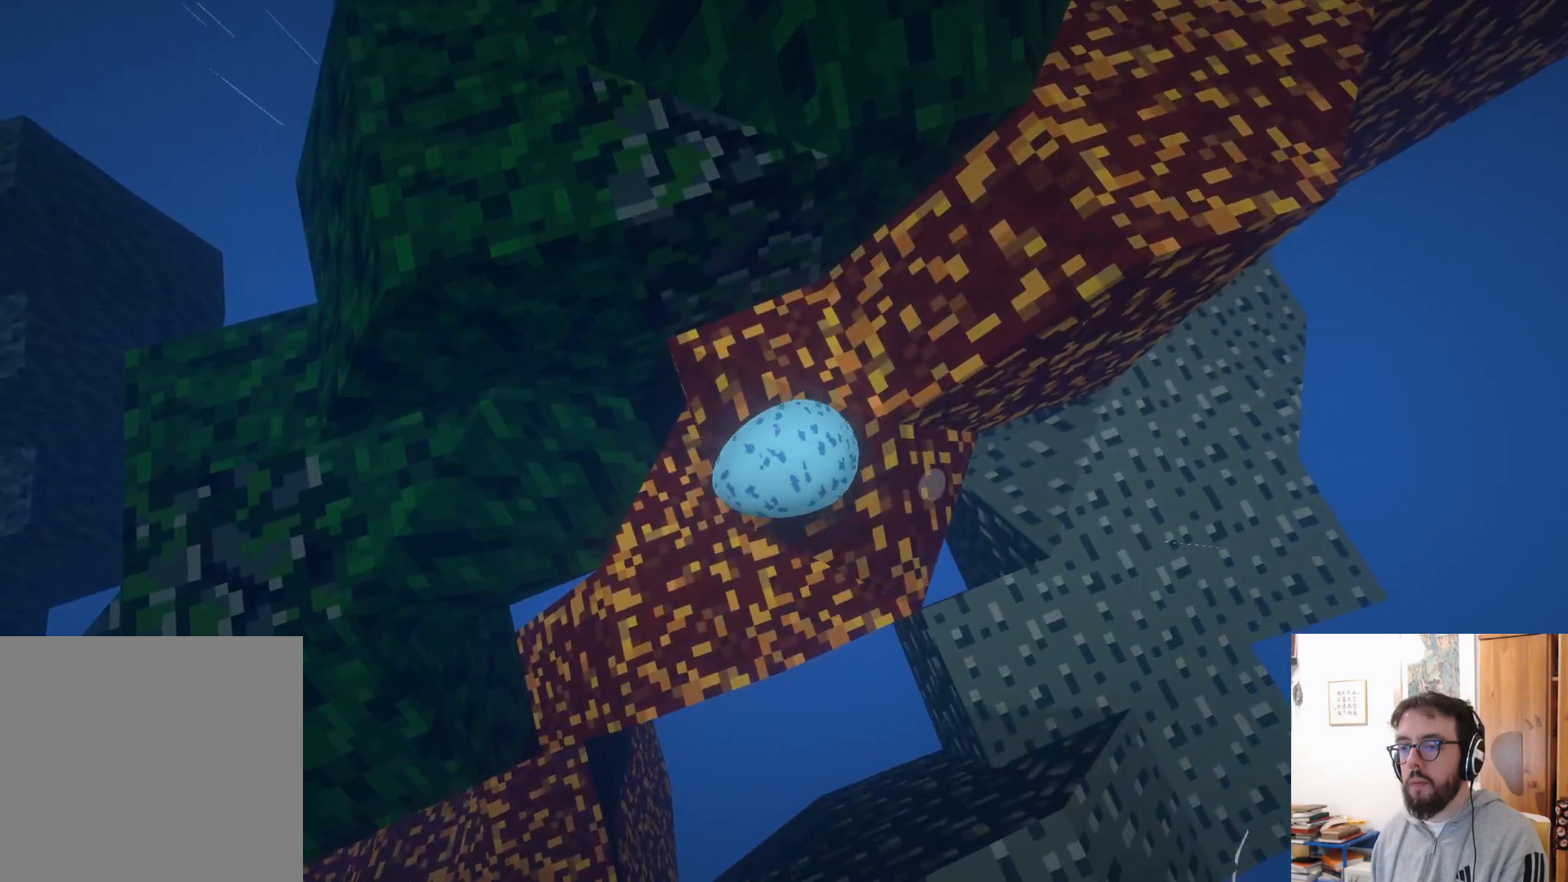
{"buttons": [], "left_stick": "down", "right_stick": "center", "events": [[250, "left_stick", "right"], [366, "left_stick", "down"]]}
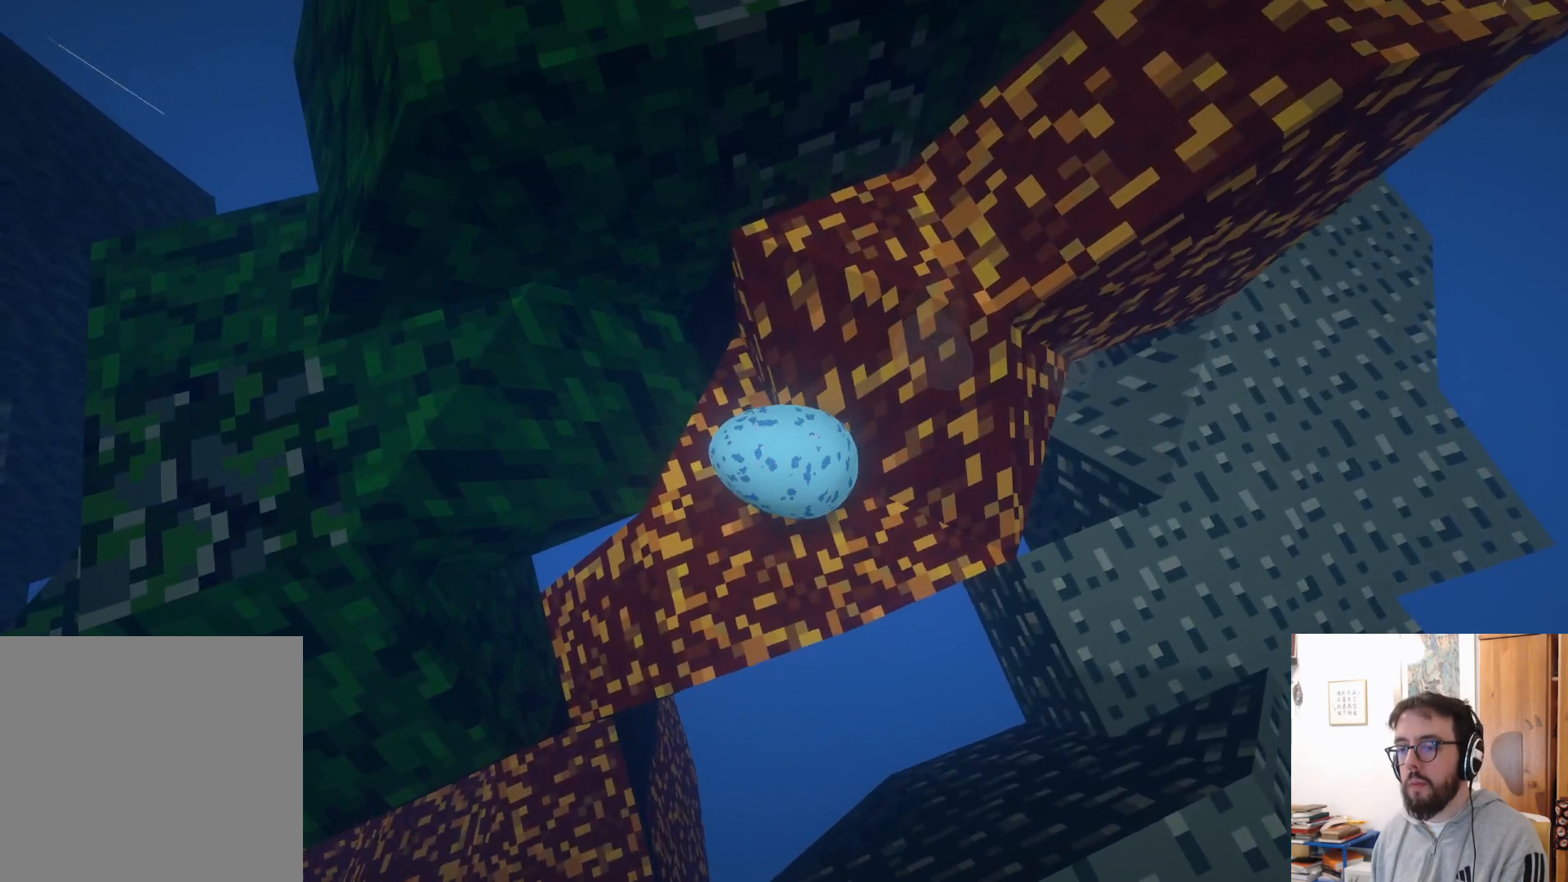
{"buttons": [], "left_stick": "center", "right_stick": "up-right", "events": [[400, "left_stick", "center"], [416, "right_stick", "up-right"]]}
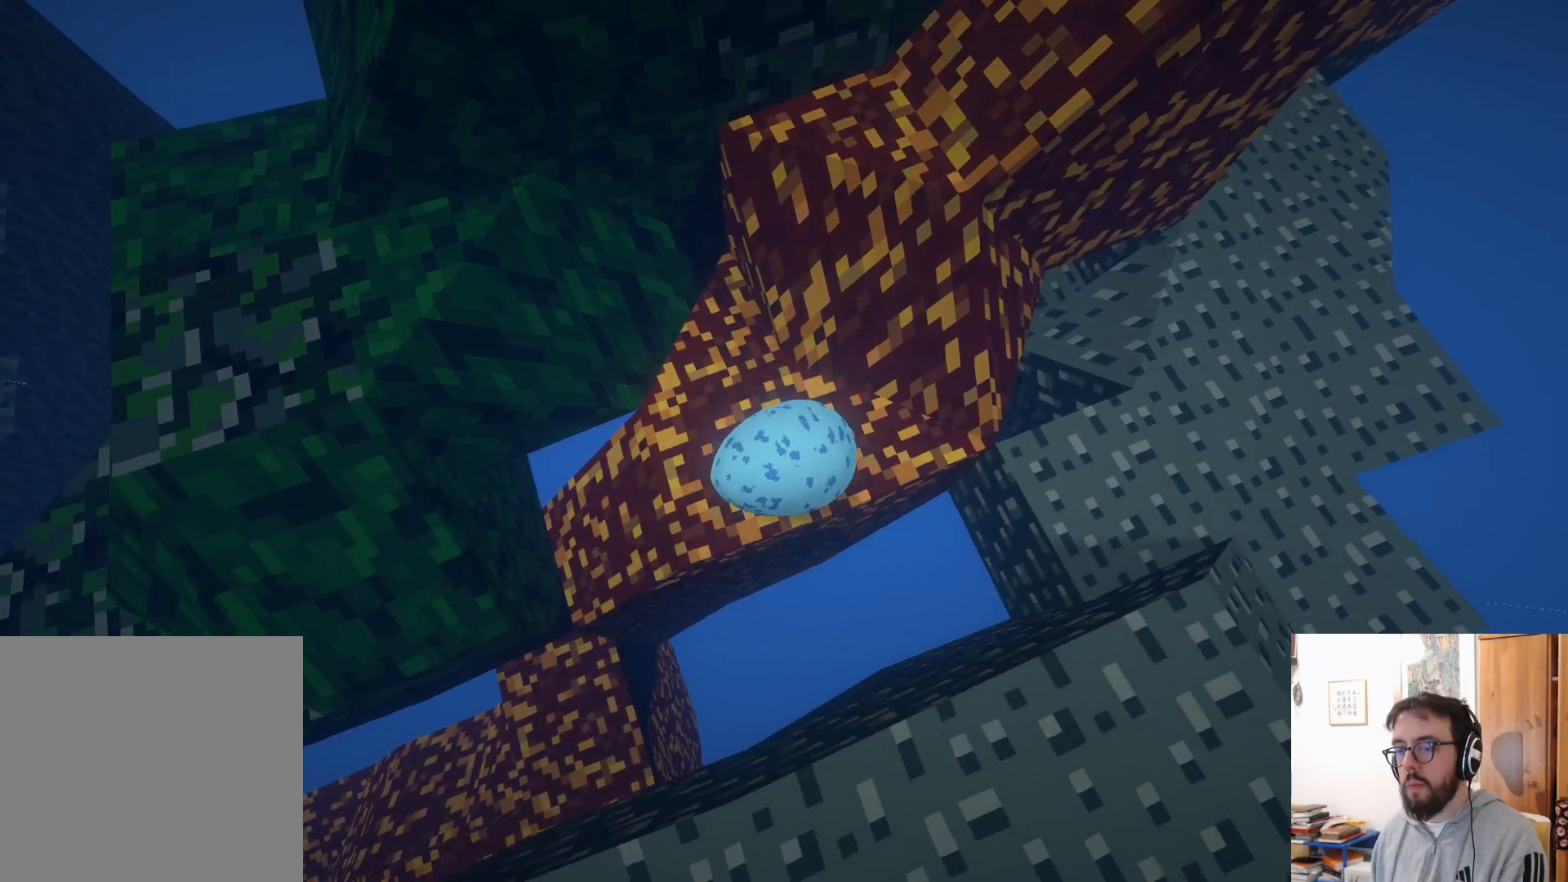
{"buttons": [], "left_stick": "up", "right_stick": "center", "events": [[33, "left_stick", "up"], [100, "right_stick", "center"]]}
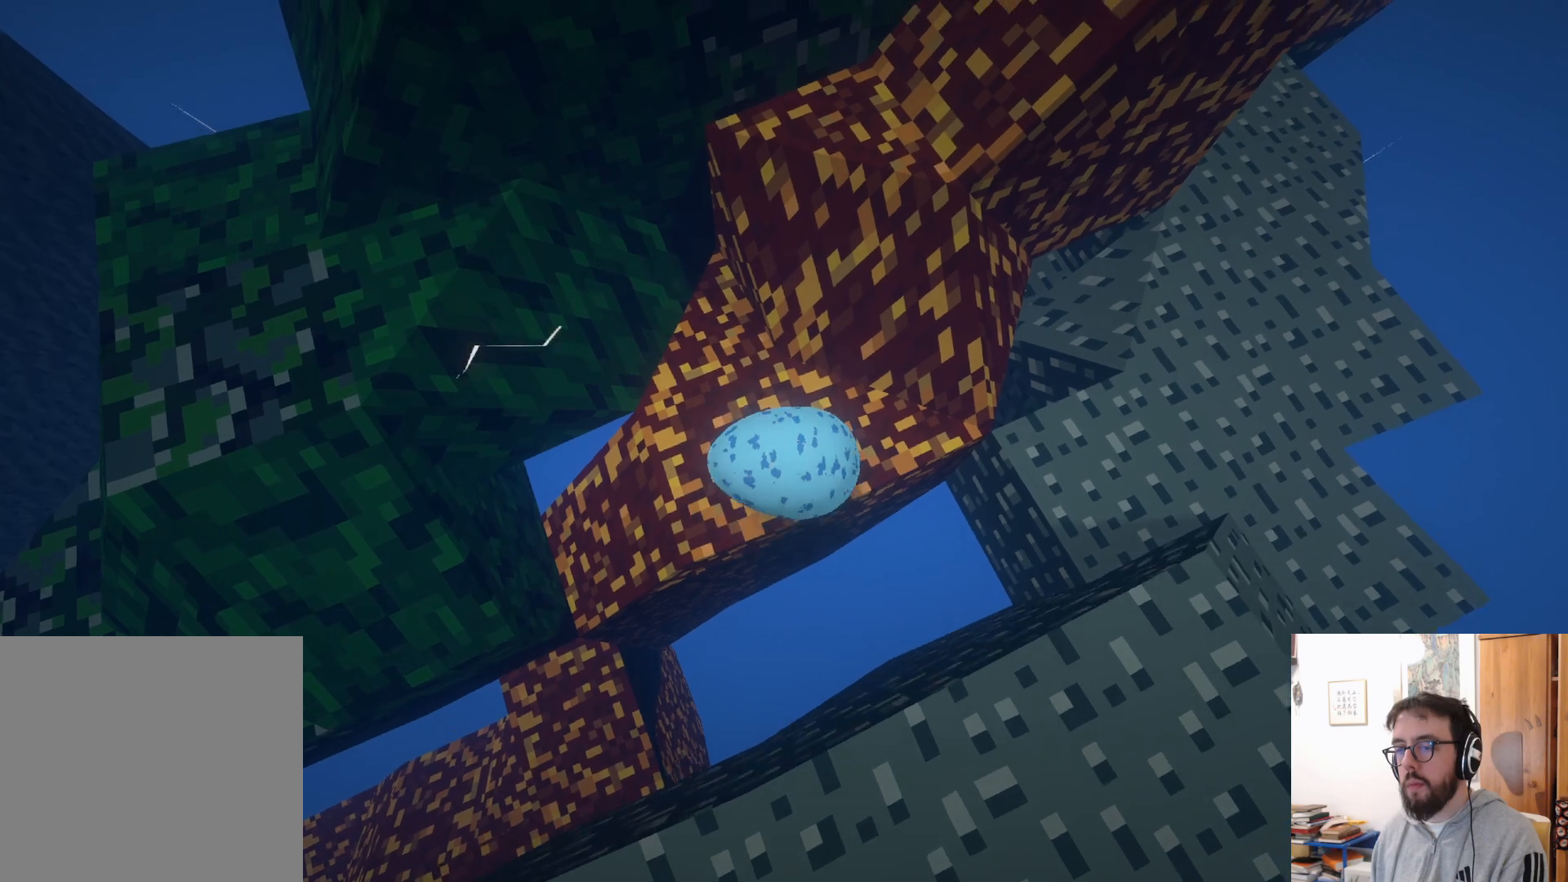
{"buttons": ["A"], "left_stick": "up-right", "right_stick": "center", "events": [[266, "A", "down"], [383, "left_stick", "up-right"]]}
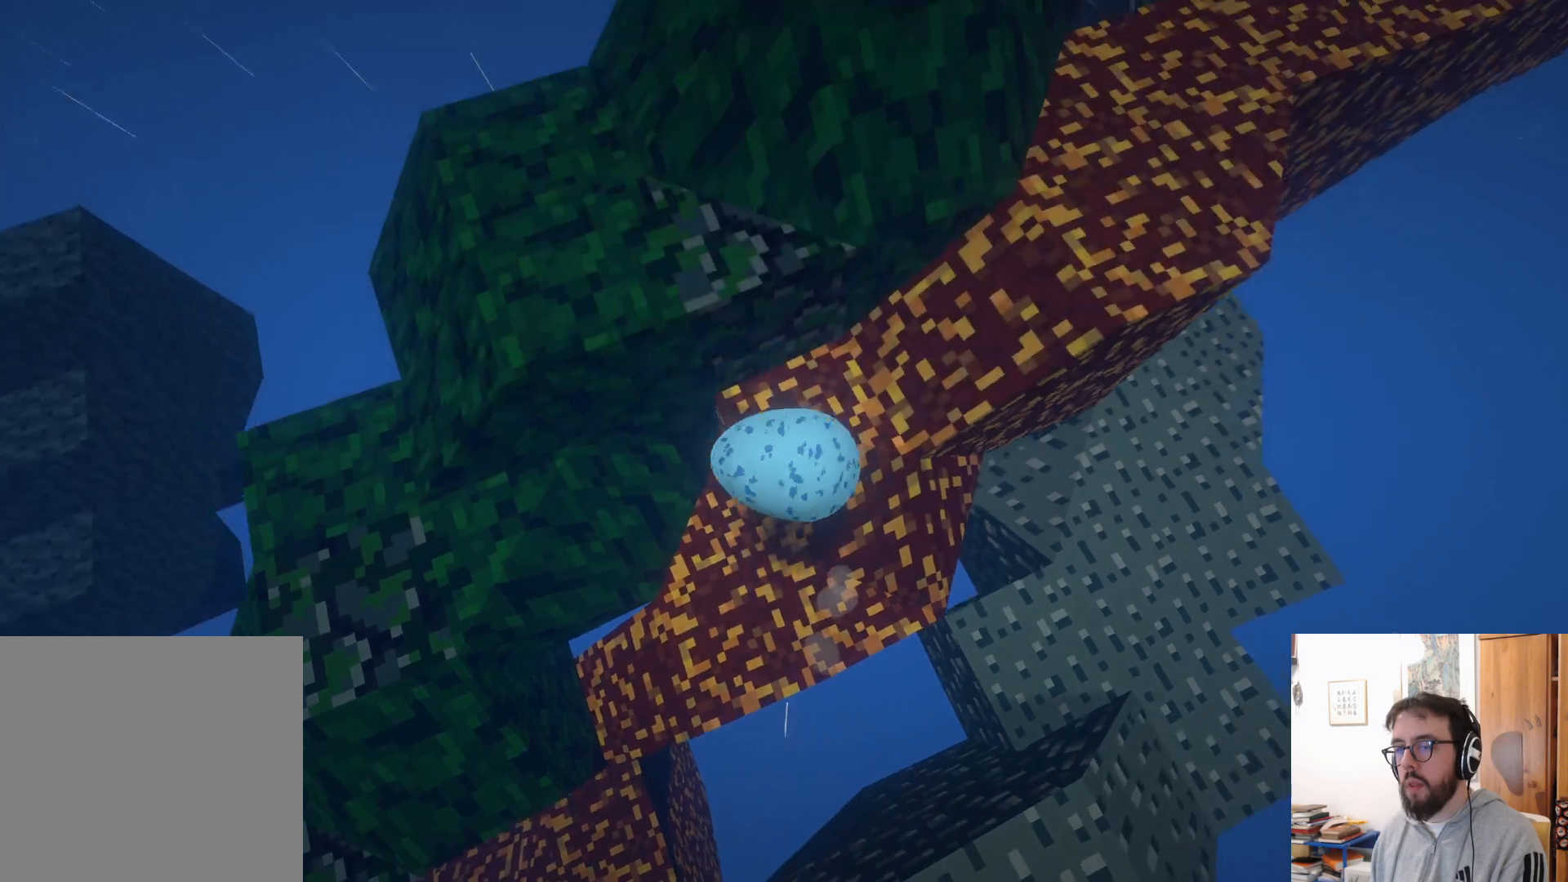
{"buttons": [], "left_stick": "down-right", "right_stick": "right", "events": [[83, "A", "up"], [183, "left_stick", "right"], [333, "left_stick", "down-right"], [433, "right_stick", "right"]]}
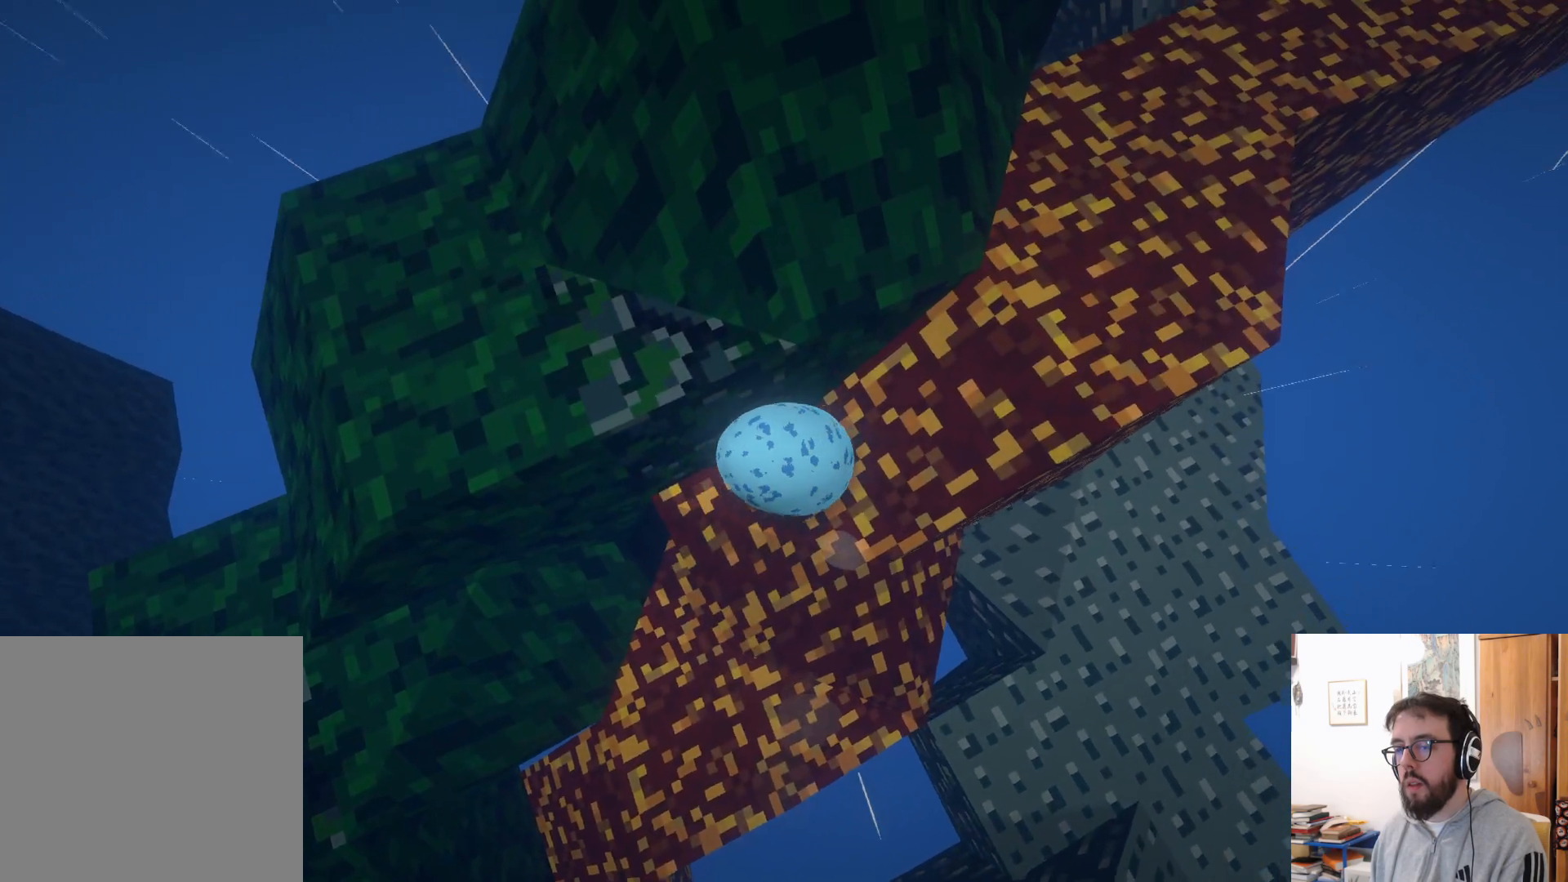
{"buttons": [], "left_stick": "left", "right_stick": "down-right", "events": [[116, "left_stick", "center"], [200, "left_stick", "down-left"], [283, "right_stick", "down-right"], [416, "left_stick", "left"]]}
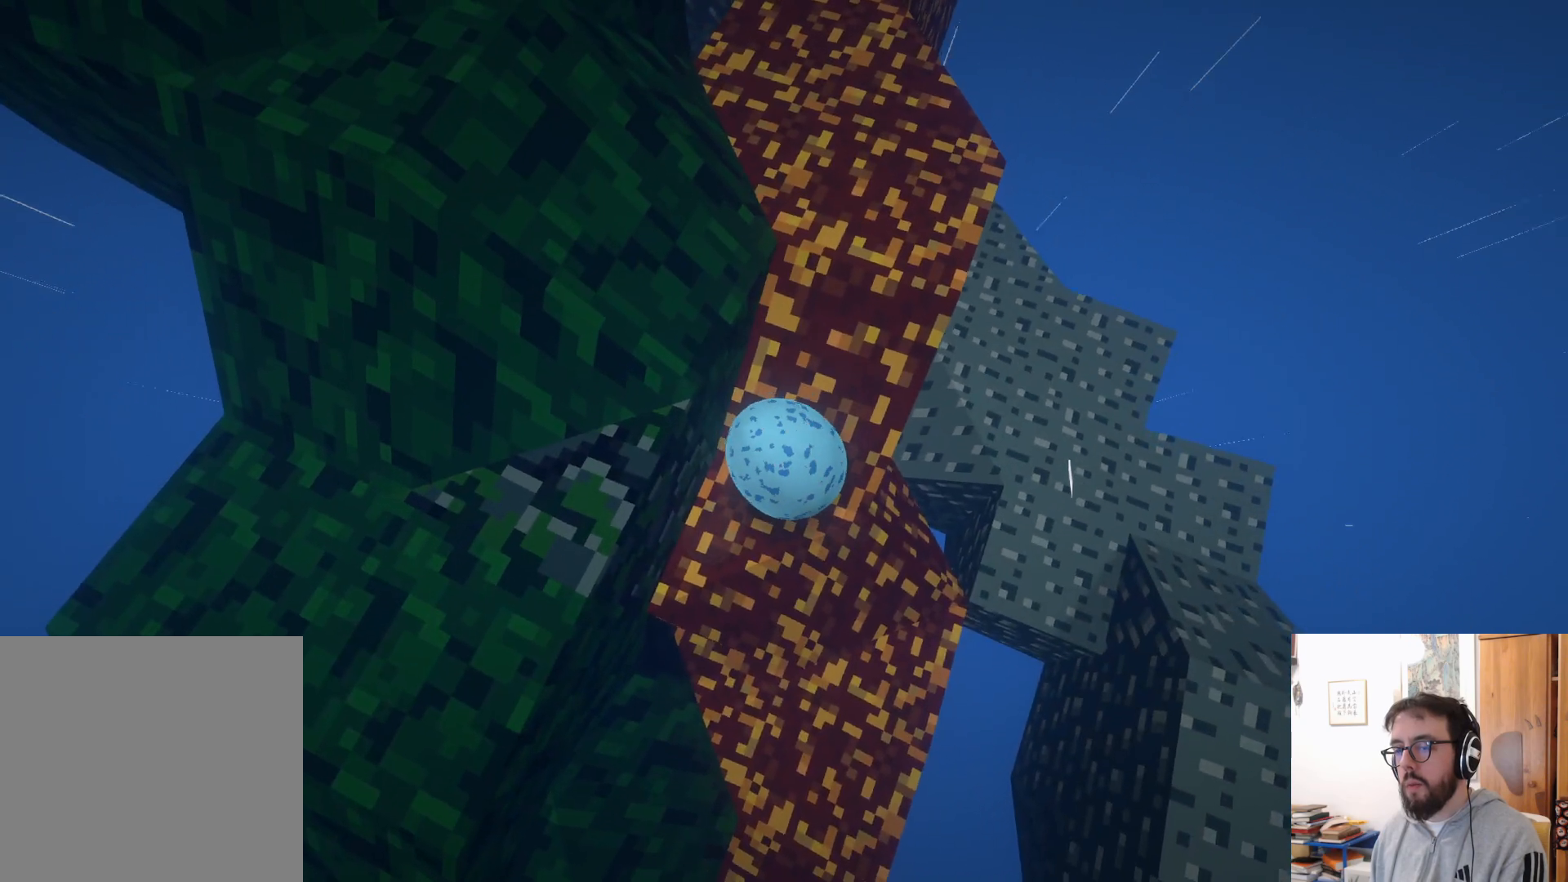
{"buttons": [], "left_stick": "center", "right_stick": "down-right", "events": [[50, "left_stick", "center"], [233, "left_stick", "up"], [466, "left_stick", "center"]]}
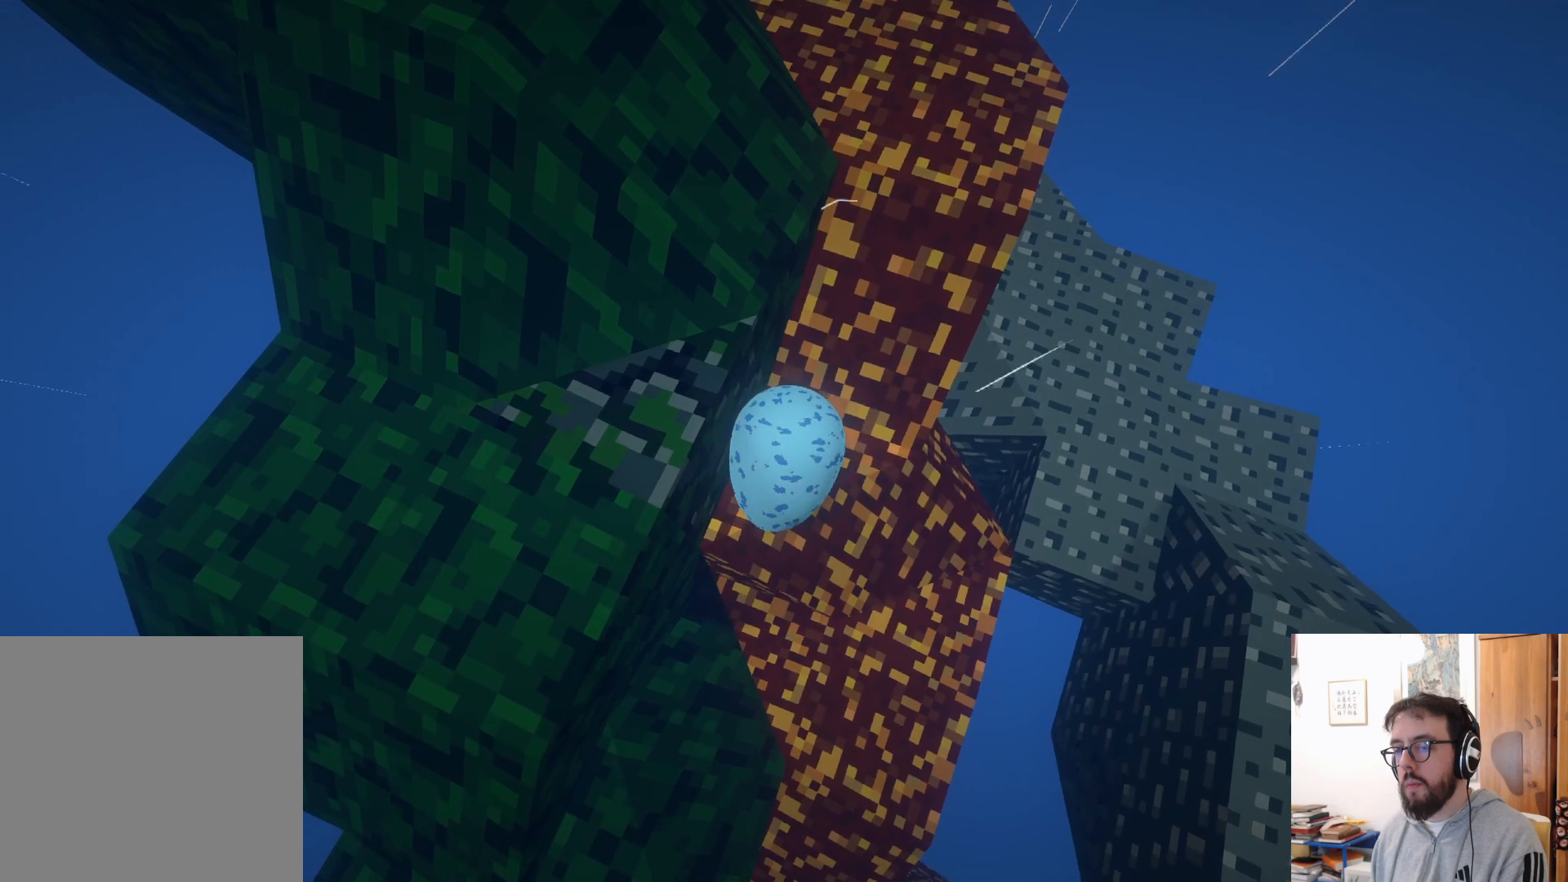
{"buttons": [], "left_stick": "up-right", "right_stick": "right", "events": [[116, "left_stick", "up"], [200, "left_stick", "up-left"], [366, "right_stick", "right"], [483, "left_stick", "up-right"]]}
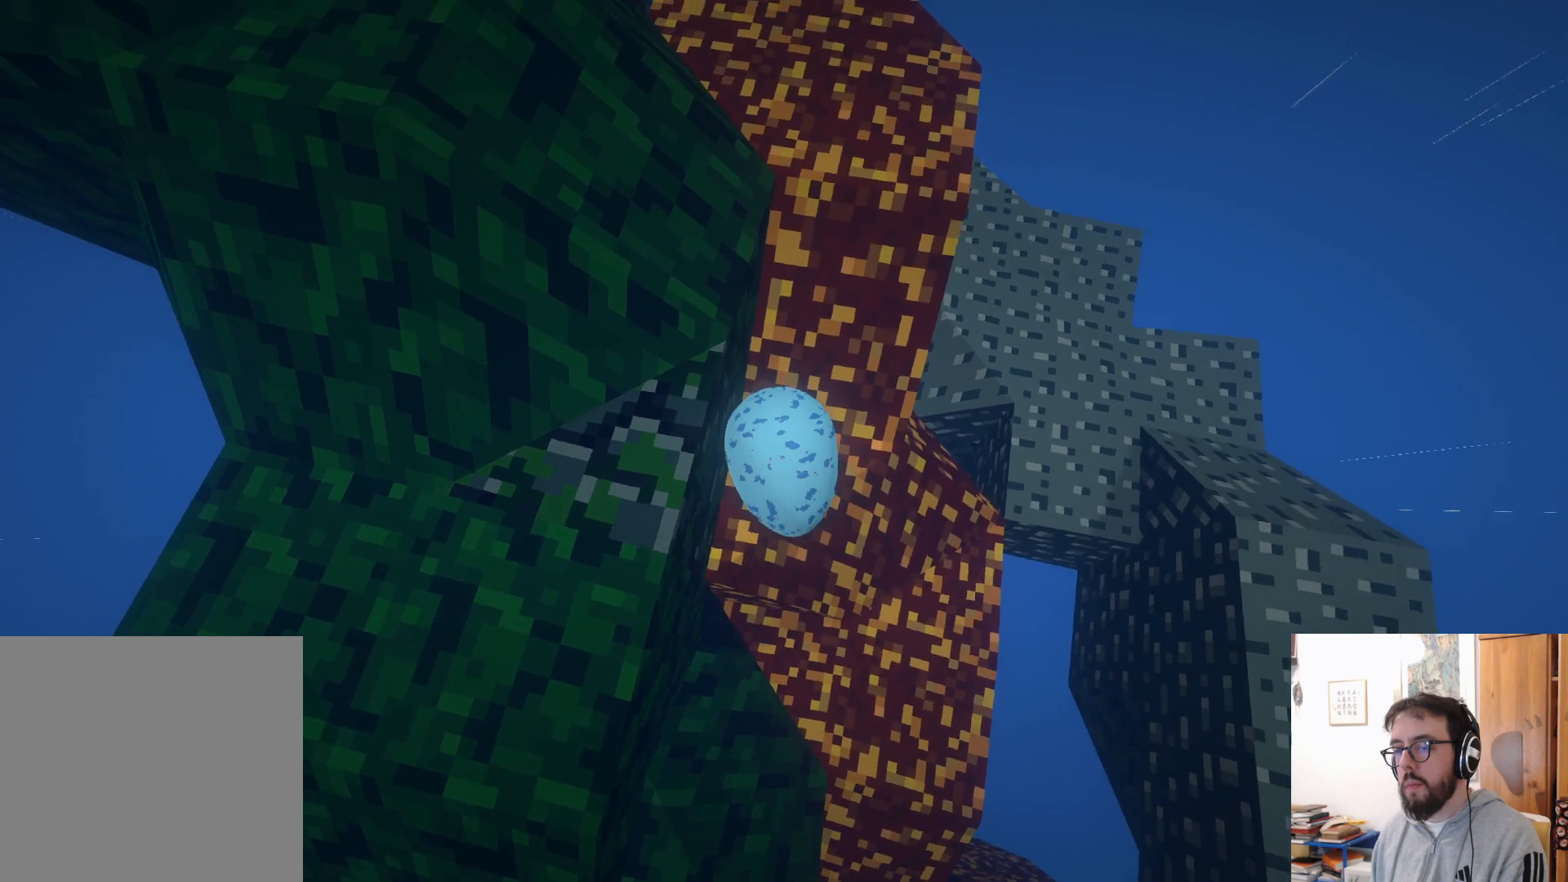
{"buttons": [], "left_stick": "down-left", "right_stick": "center", "events": [[116, "right_stick", "center"], [183, "left_stick", "up"], [283, "left_stick", "left"], [366, "left_stick", "down-left"]]}
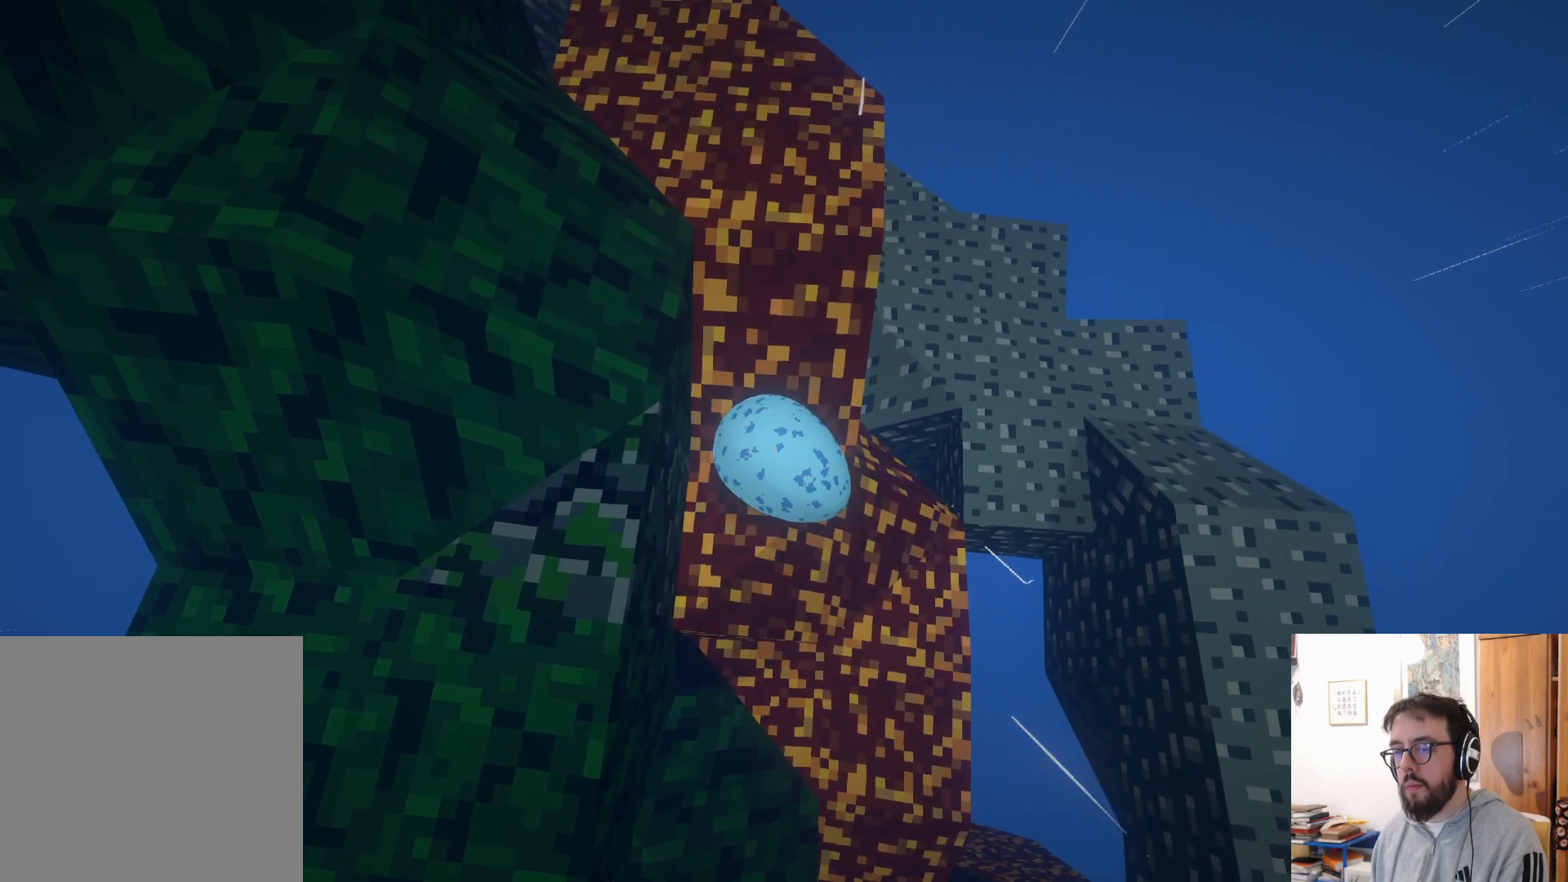
{"buttons": [], "left_stick": "center", "right_stick": "center"}
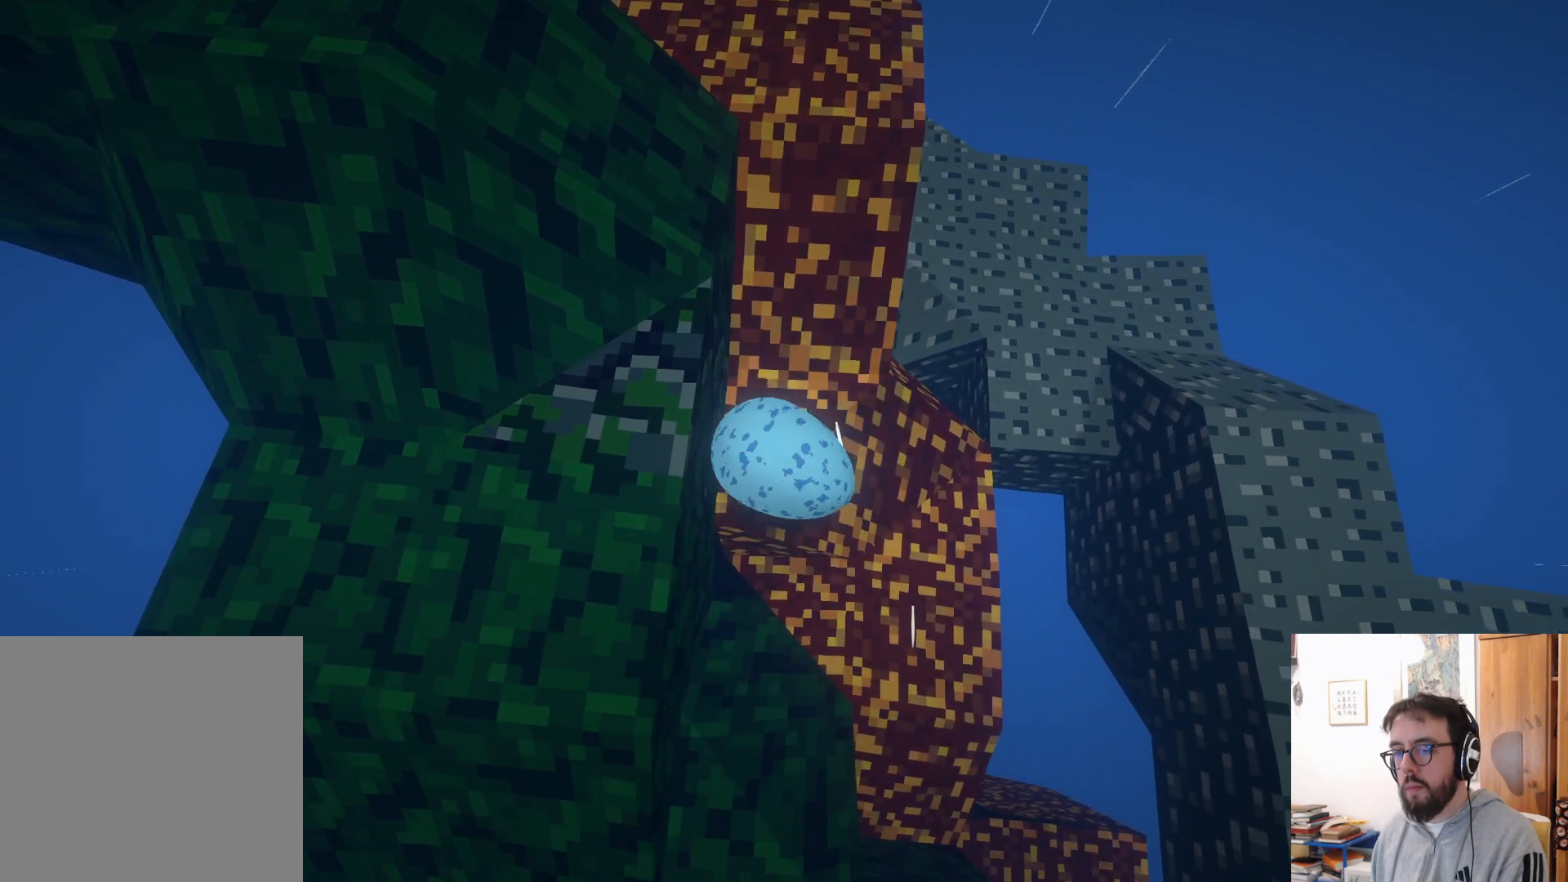
{"buttons": [], "left_stick": "up", "right_stick": "center", "events": [[100, "left_stick", "up"]]}
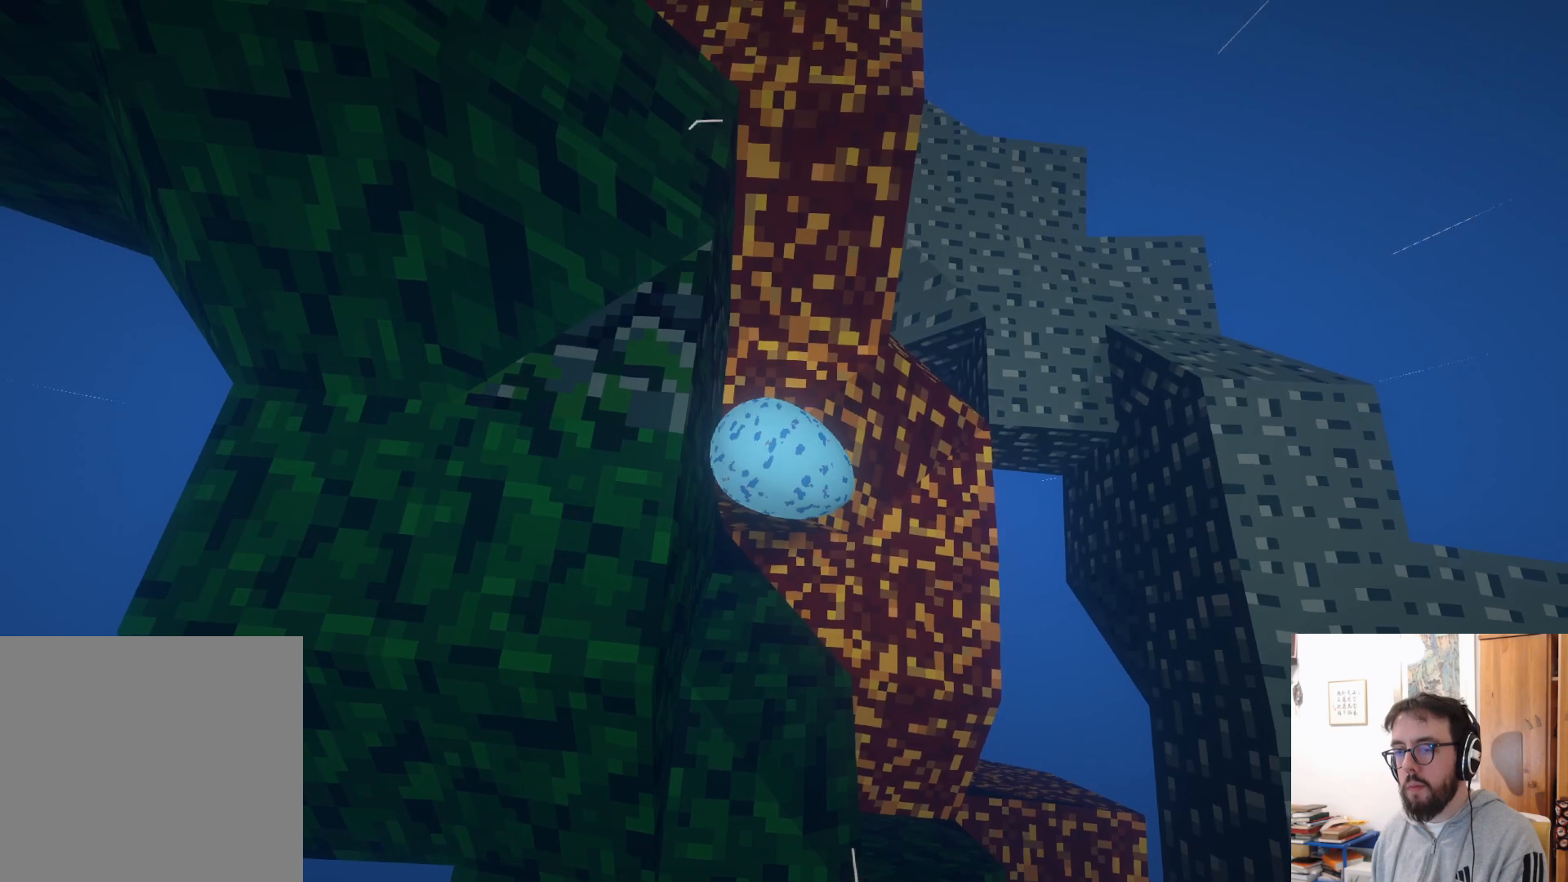
{"buttons": [], "left_stick": "up", "right_stick": "center", "events": []}
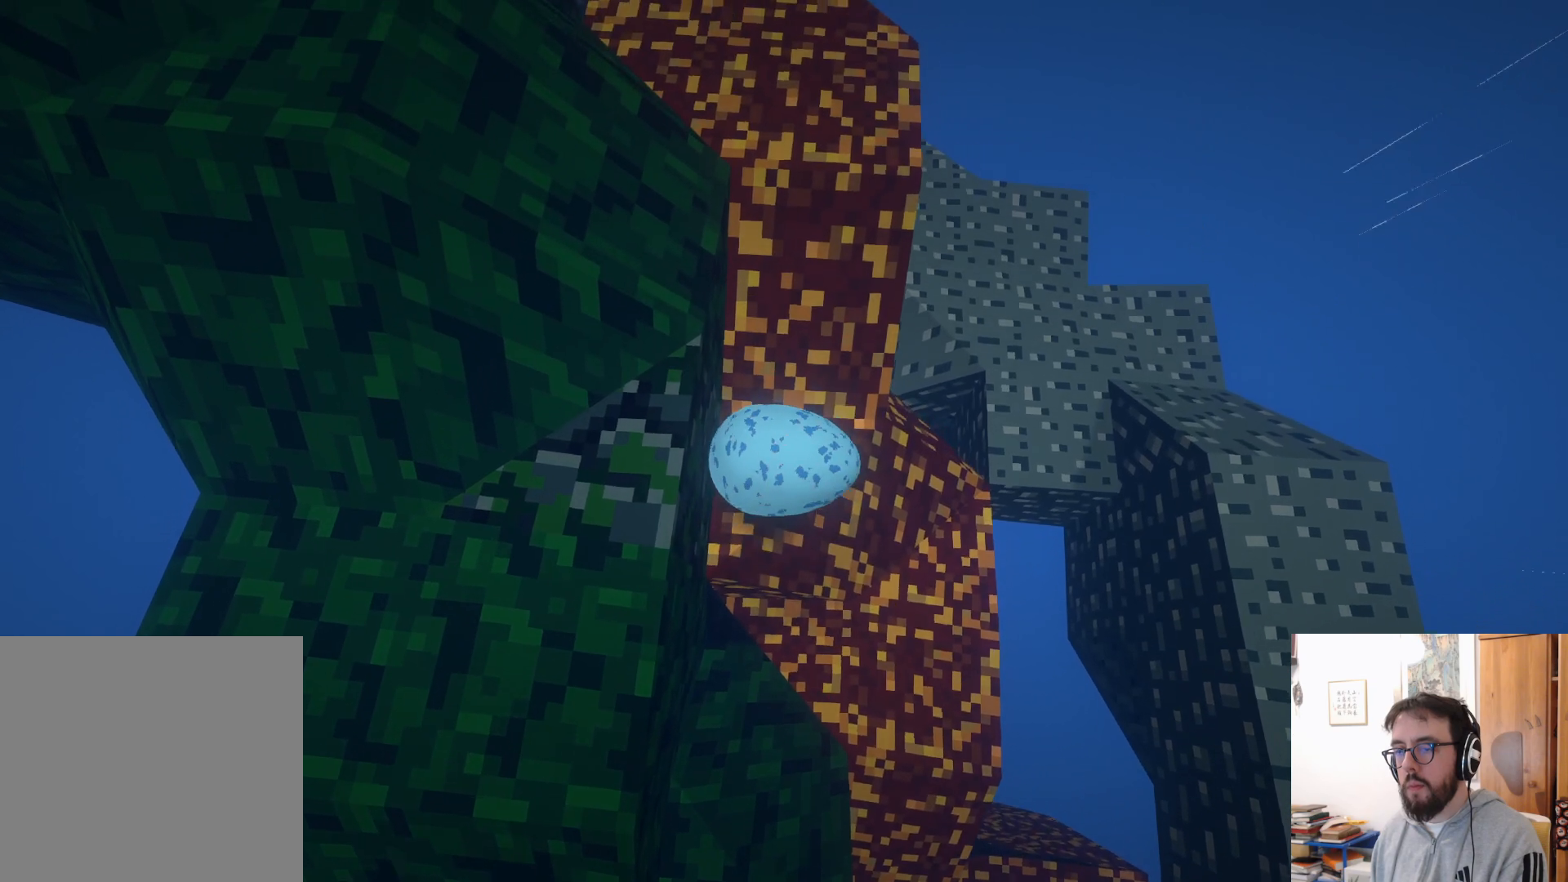
{"buttons": ["A"], "left_stick": "up", "right_stick": "center", "events": [[183, "A", "down"]]}
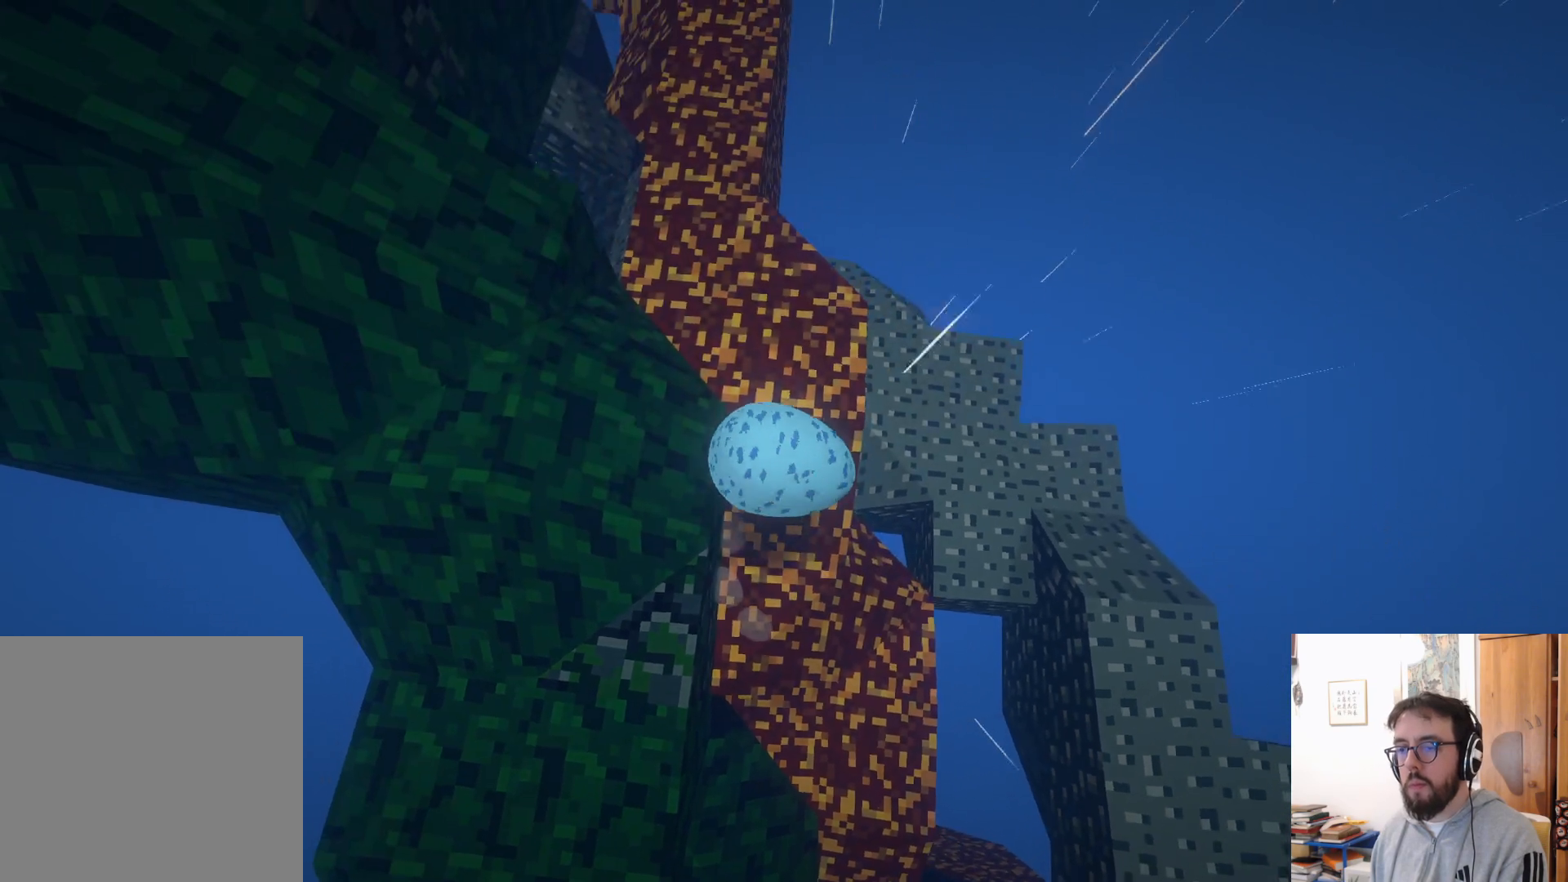
{"buttons": [], "left_stick": "up", "right_stick": "center", "events": [[300, "A", "up"]]}
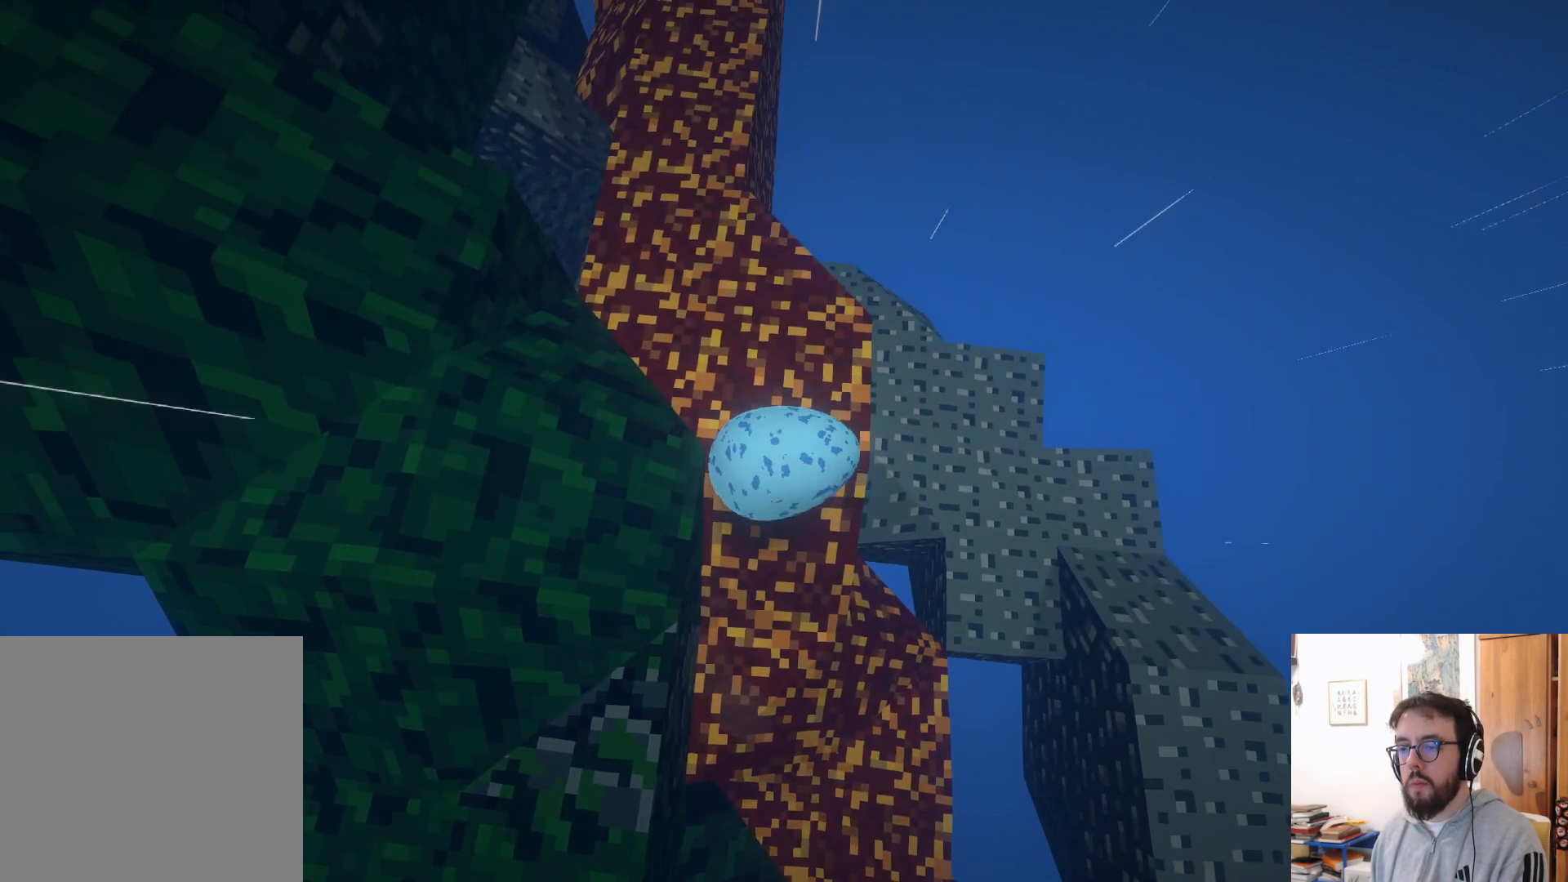
{"buttons": [], "left_stick": "center", "right_stick": "up-left", "events": [[200, "right_stick", "up-left"], [350, "left_stick", "center"]]}
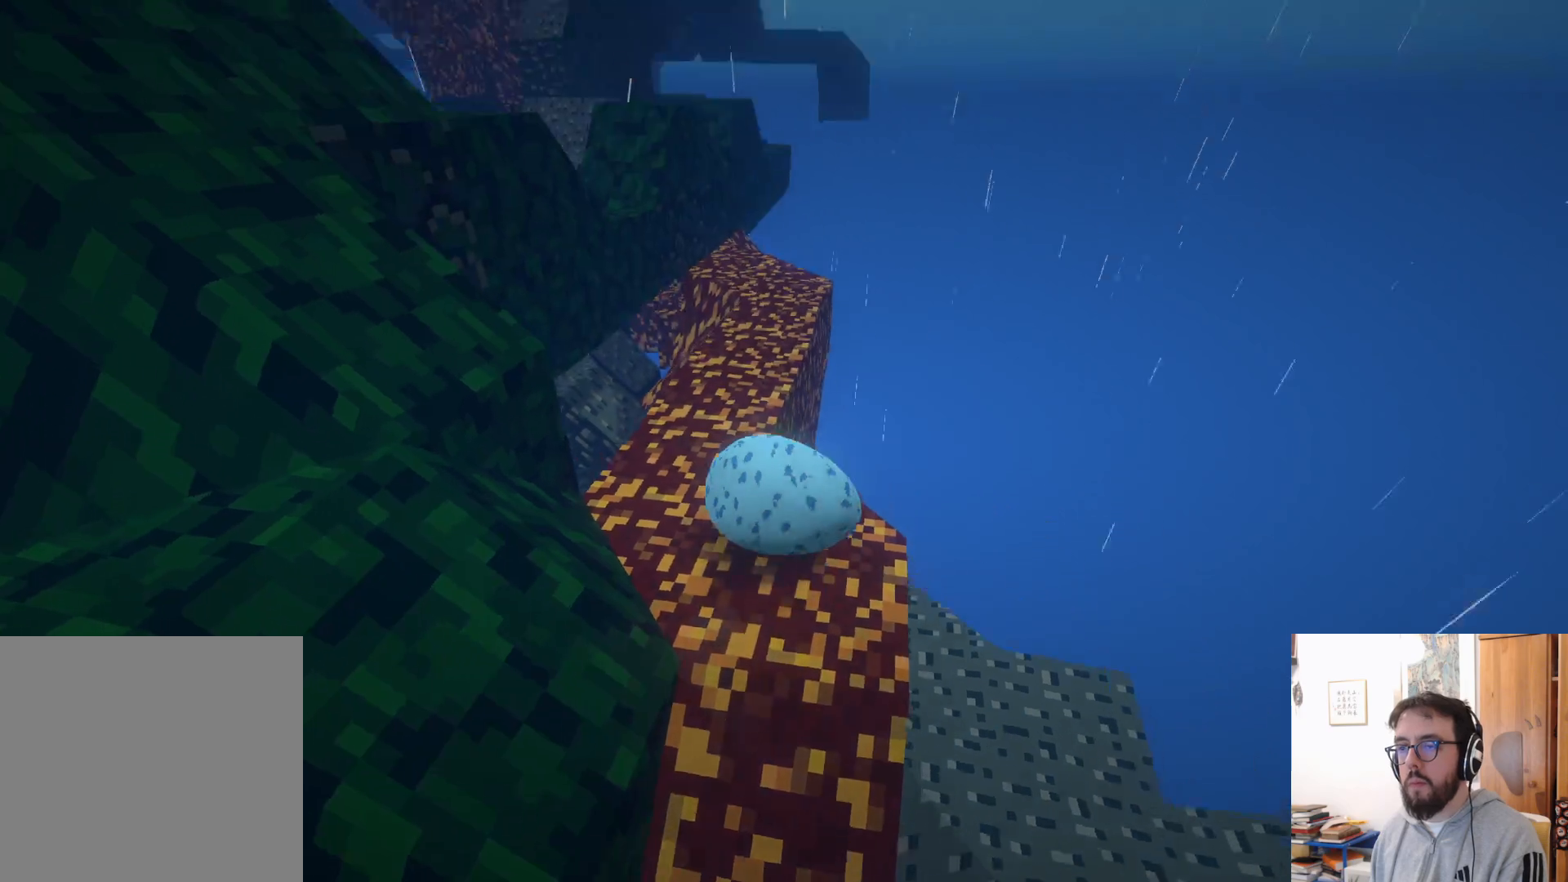
{"buttons": [], "left_stick": "up-right", "right_stick": "down-left", "events": [[100, "right_stick", "center"], [200, "left_stick", "up"], [300, "right_stick", "down-left"], [433, "left_stick", "up-right"]]}
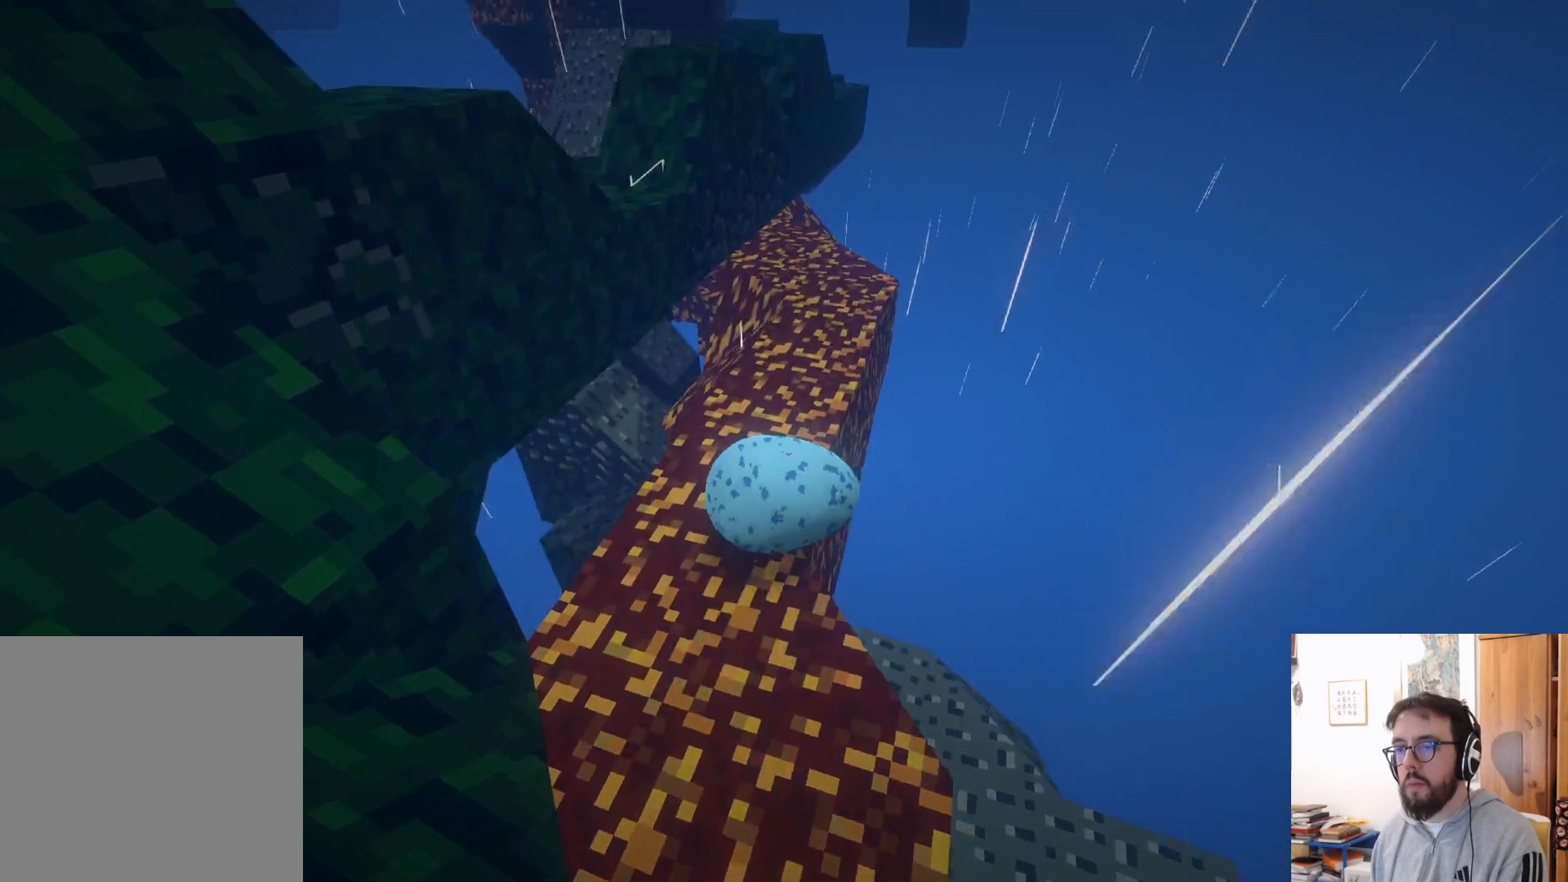
{"buttons": [], "left_stick": "left", "right_stick": "center", "events": [[66, "left_stick", "right"], [166, "left_stick", "center"], [166, "right_stick", "center"], [333, "left_stick", "left"]]}
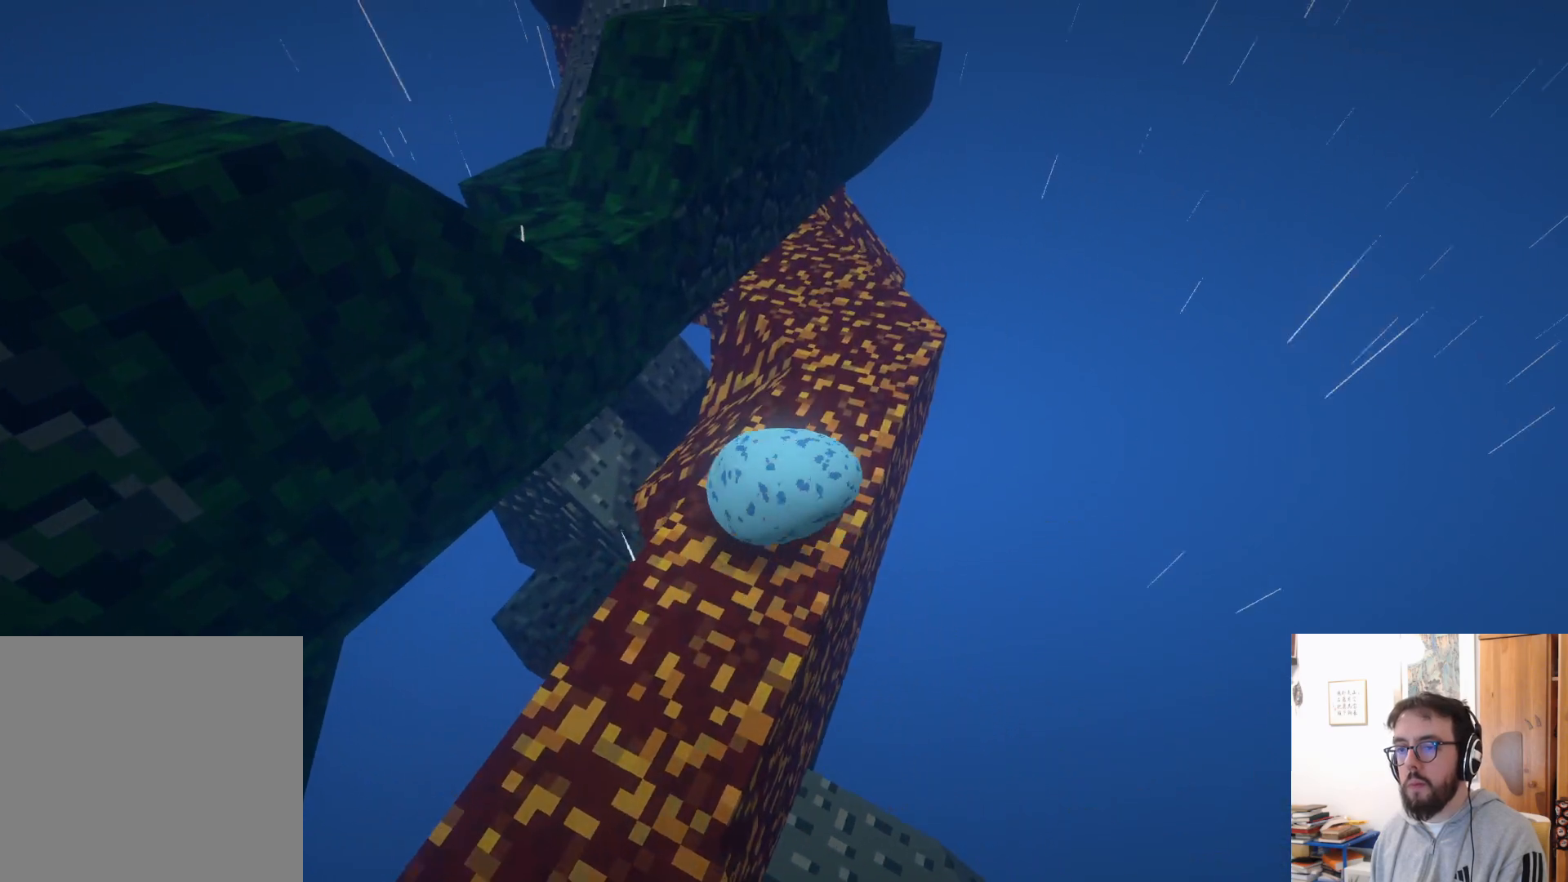
{"buttons": ["A"], "left_stick": "left", "right_stick": "center", "events": [[333, "A", "down"]]}
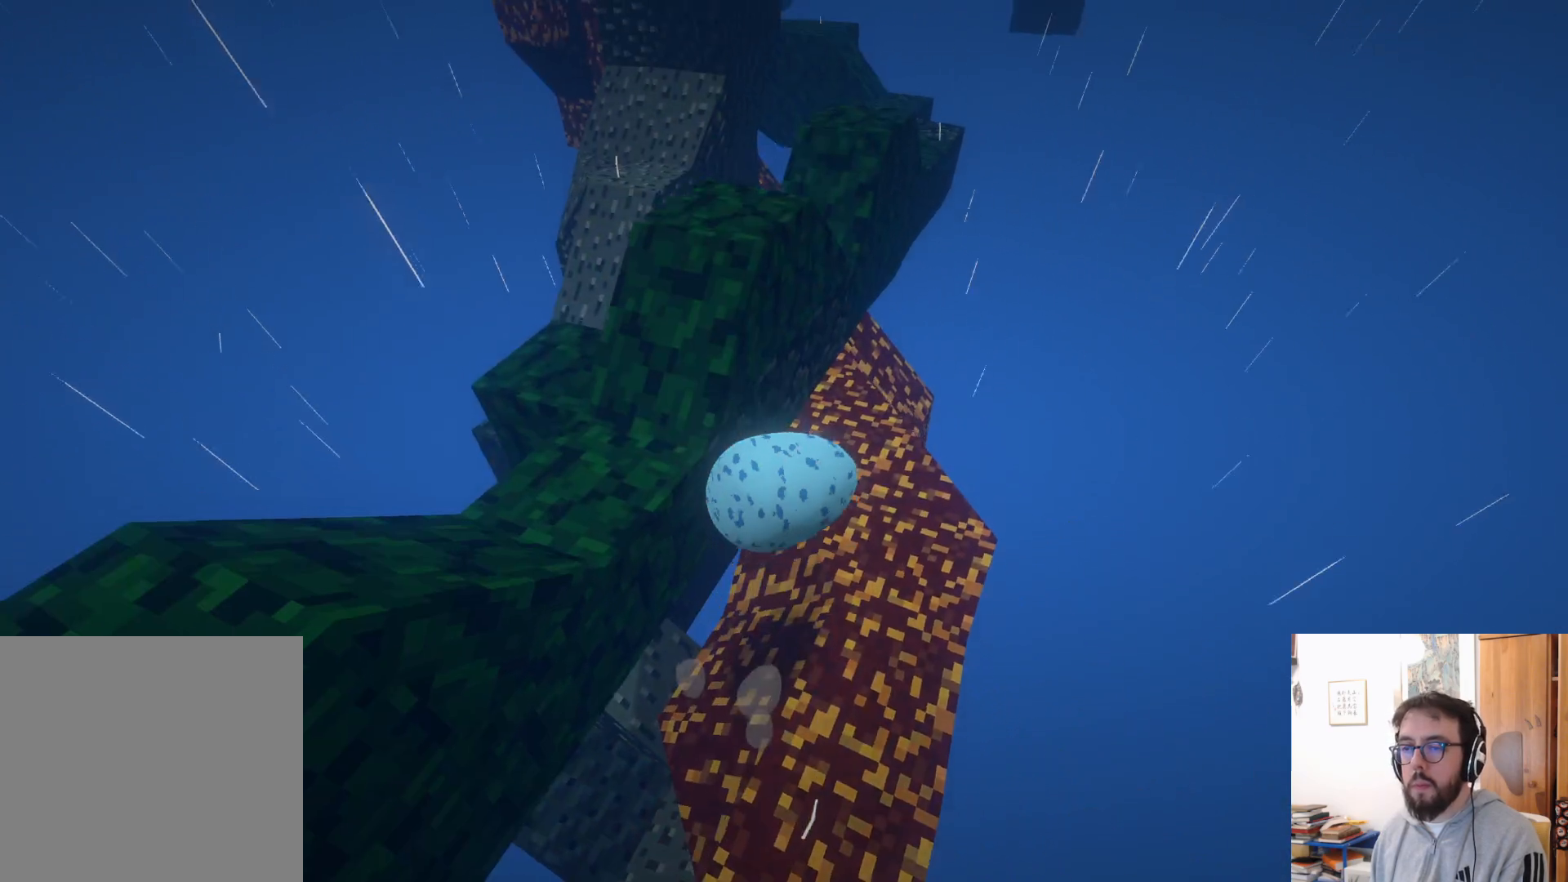
{"buttons": [], "left_stick": "up-left", "right_stick": "center", "events": [[300, "A", "up"], [433, "left_stick", "up-left"]]}
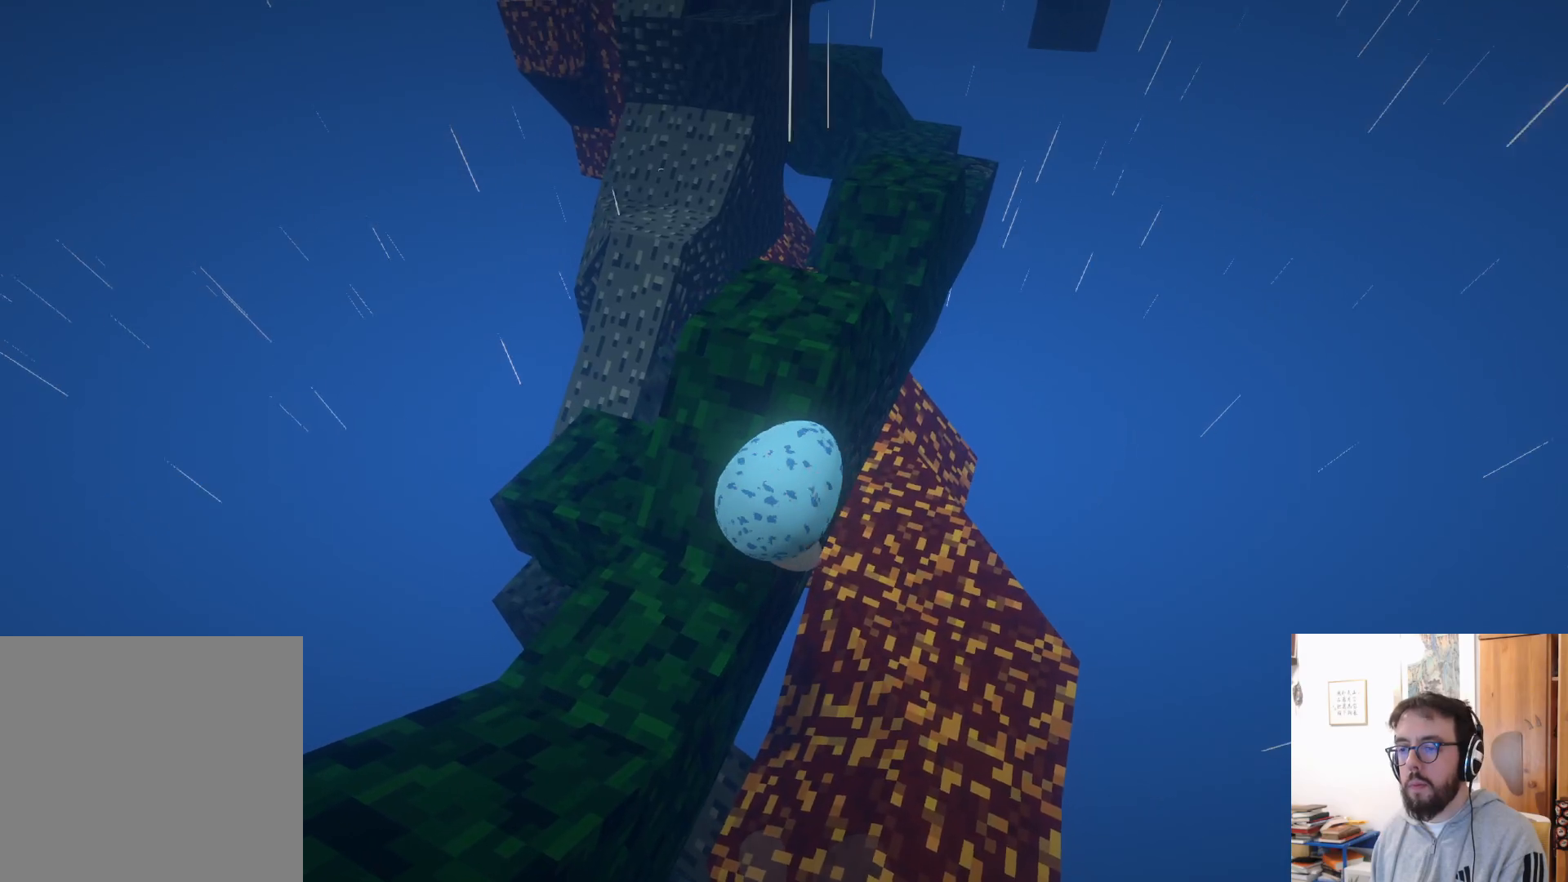
{"buttons": [], "left_stick": "left", "right_stick": "center", "events": [[50, "left_stick", "right"], [200, "left_stick", "up"], [300, "left_stick", "left"]]}
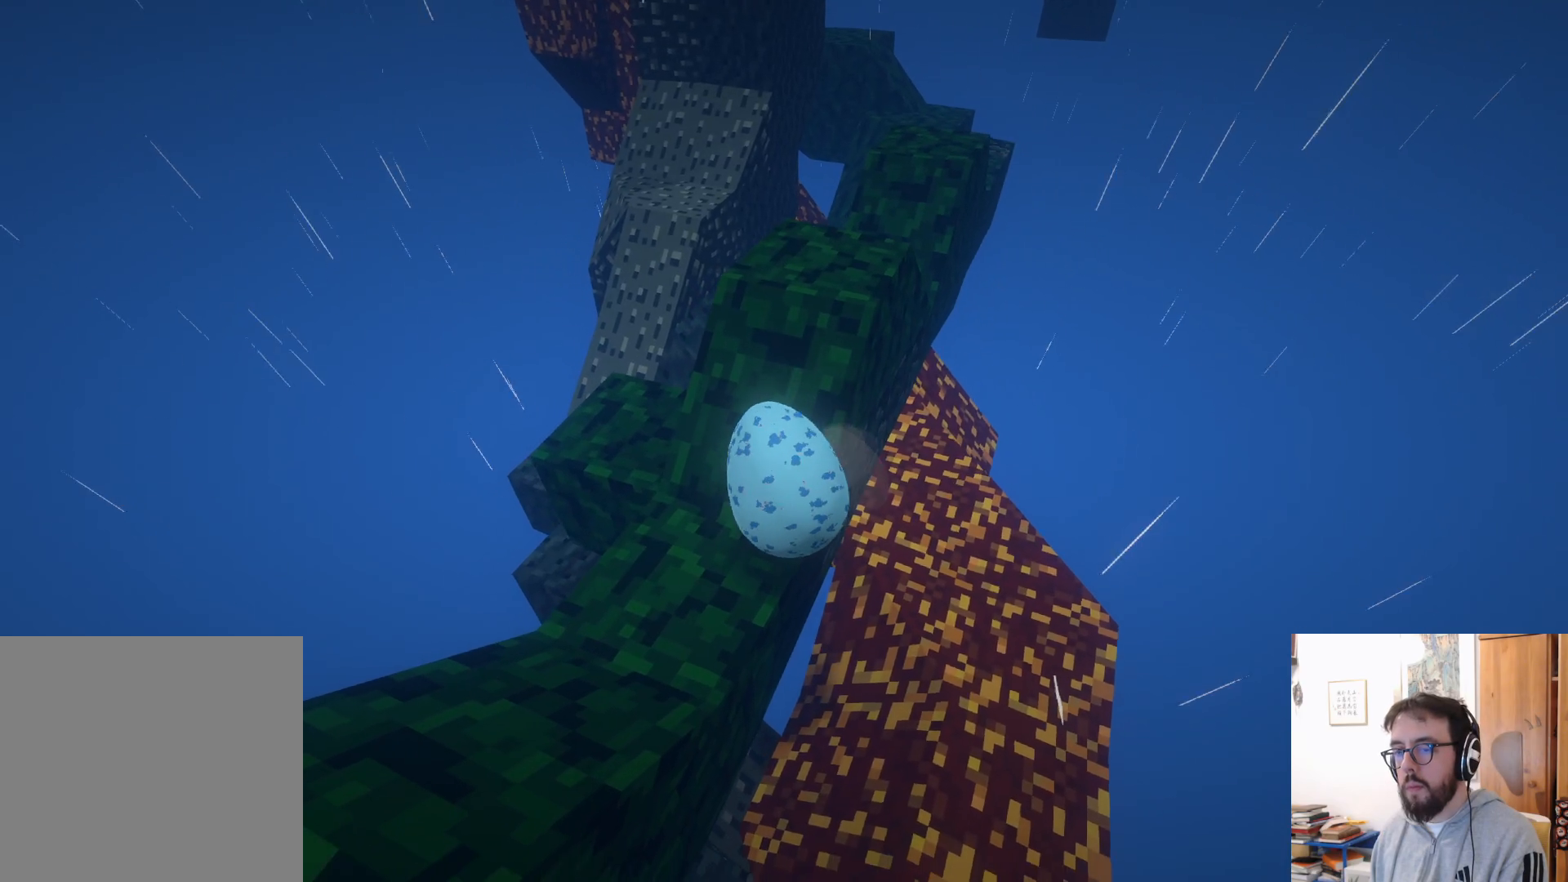
{"buttons": [], "left_stick": "center", "right_stick": "right", "events": [[116, "left_stick", "up-right"], [216, "right_stick", "right"], [466, "left_stick", "center"]]}
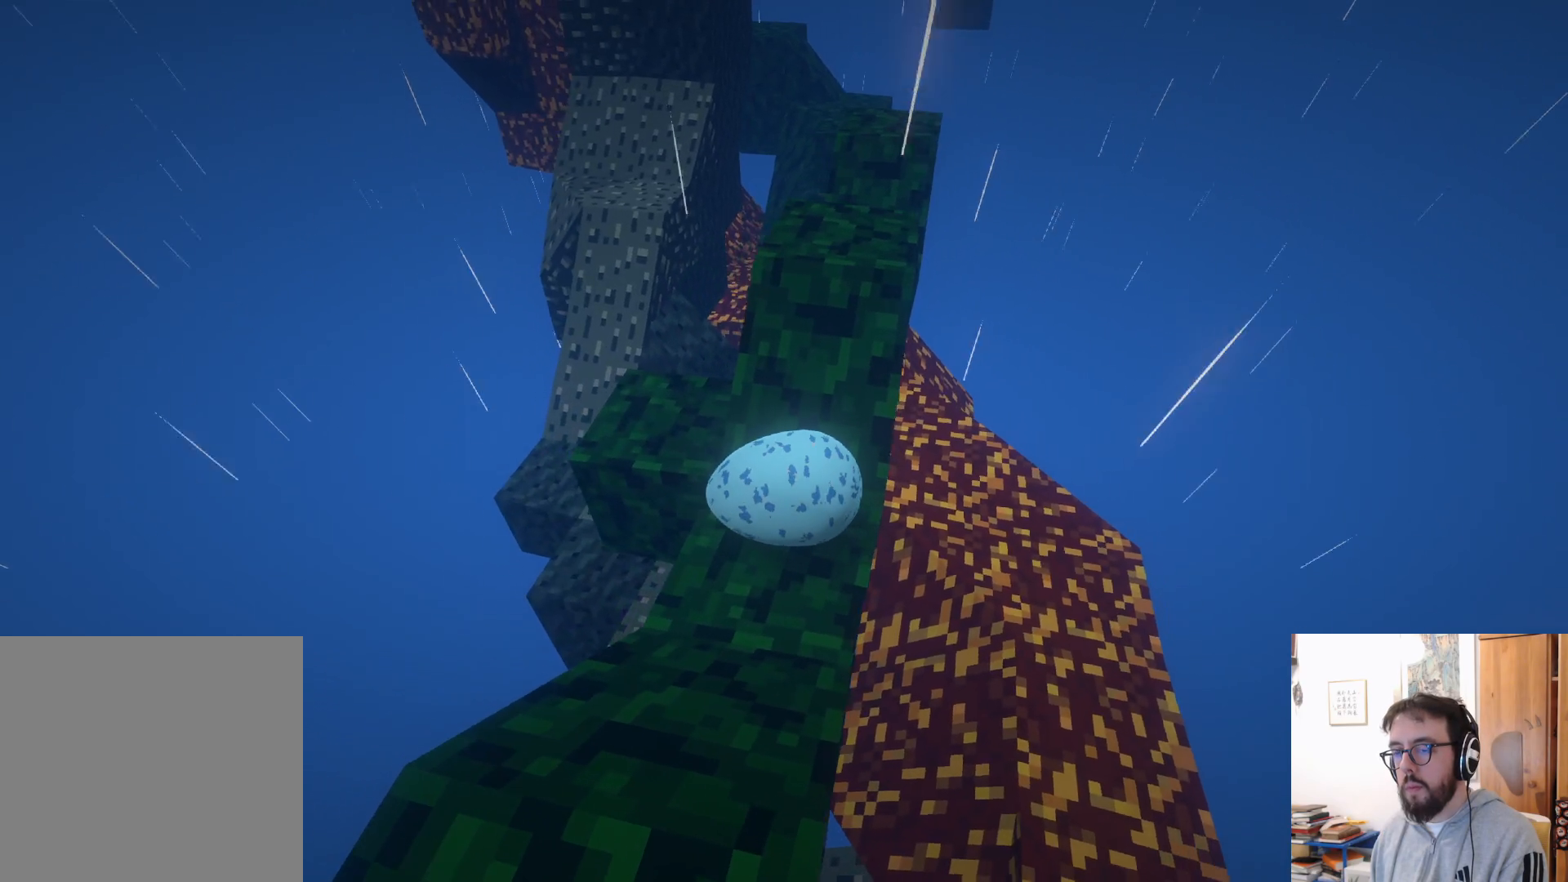
{"buttons": [], "left_stick": "down", "right_stick": "center", "events": [[83, "left_stick", "down"], [166, "right_stick", "center"]]}
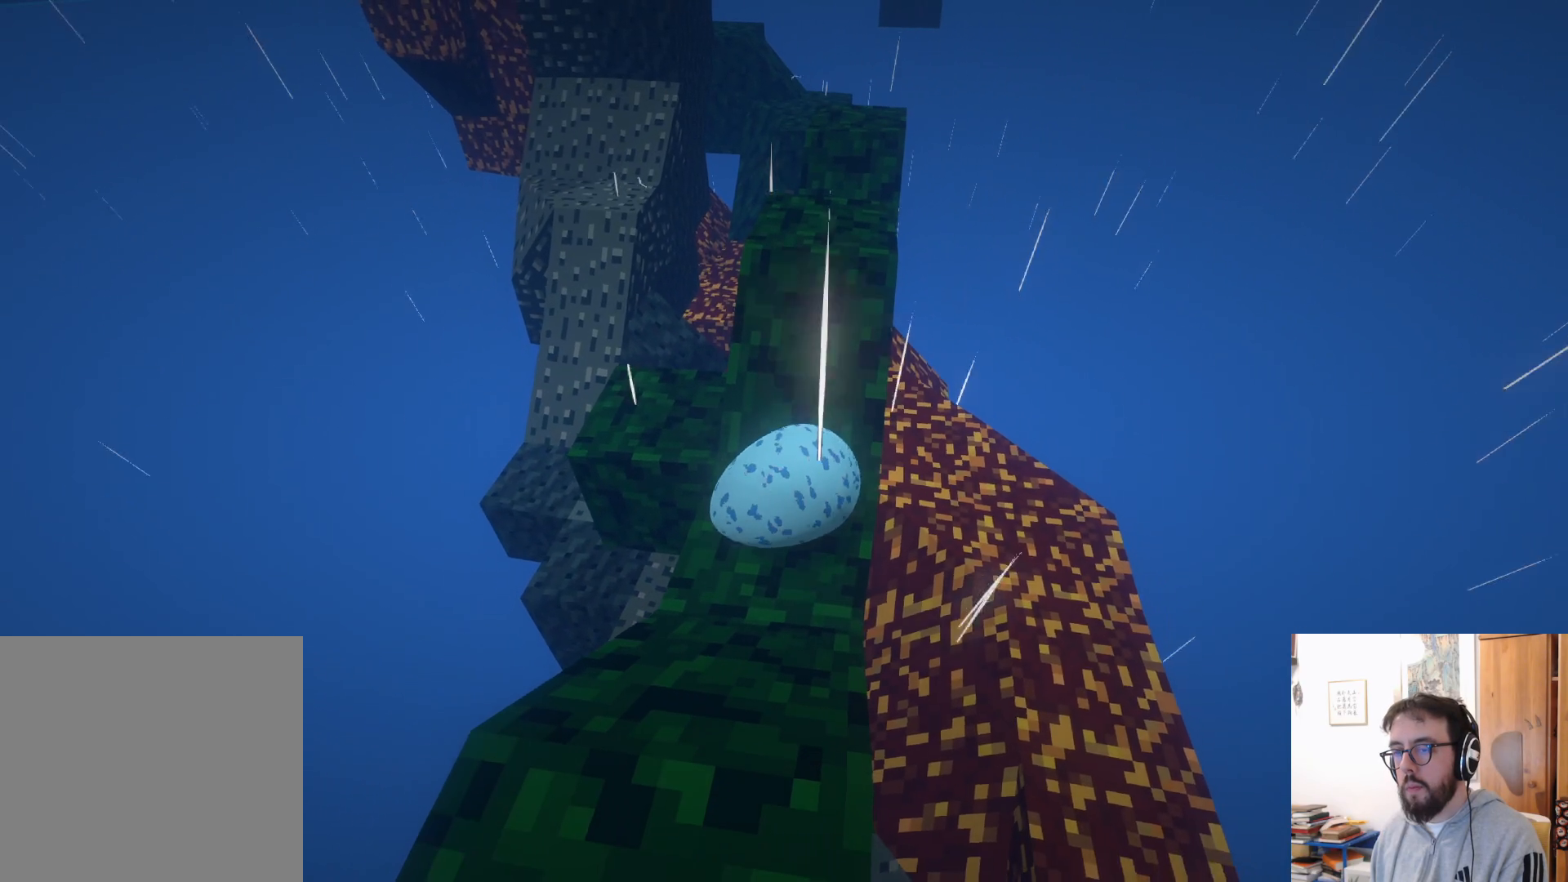
{"buttons": [], "left_stick": "center", "right_stick": "center", "events": [[250, "left_stick", "center"]]}
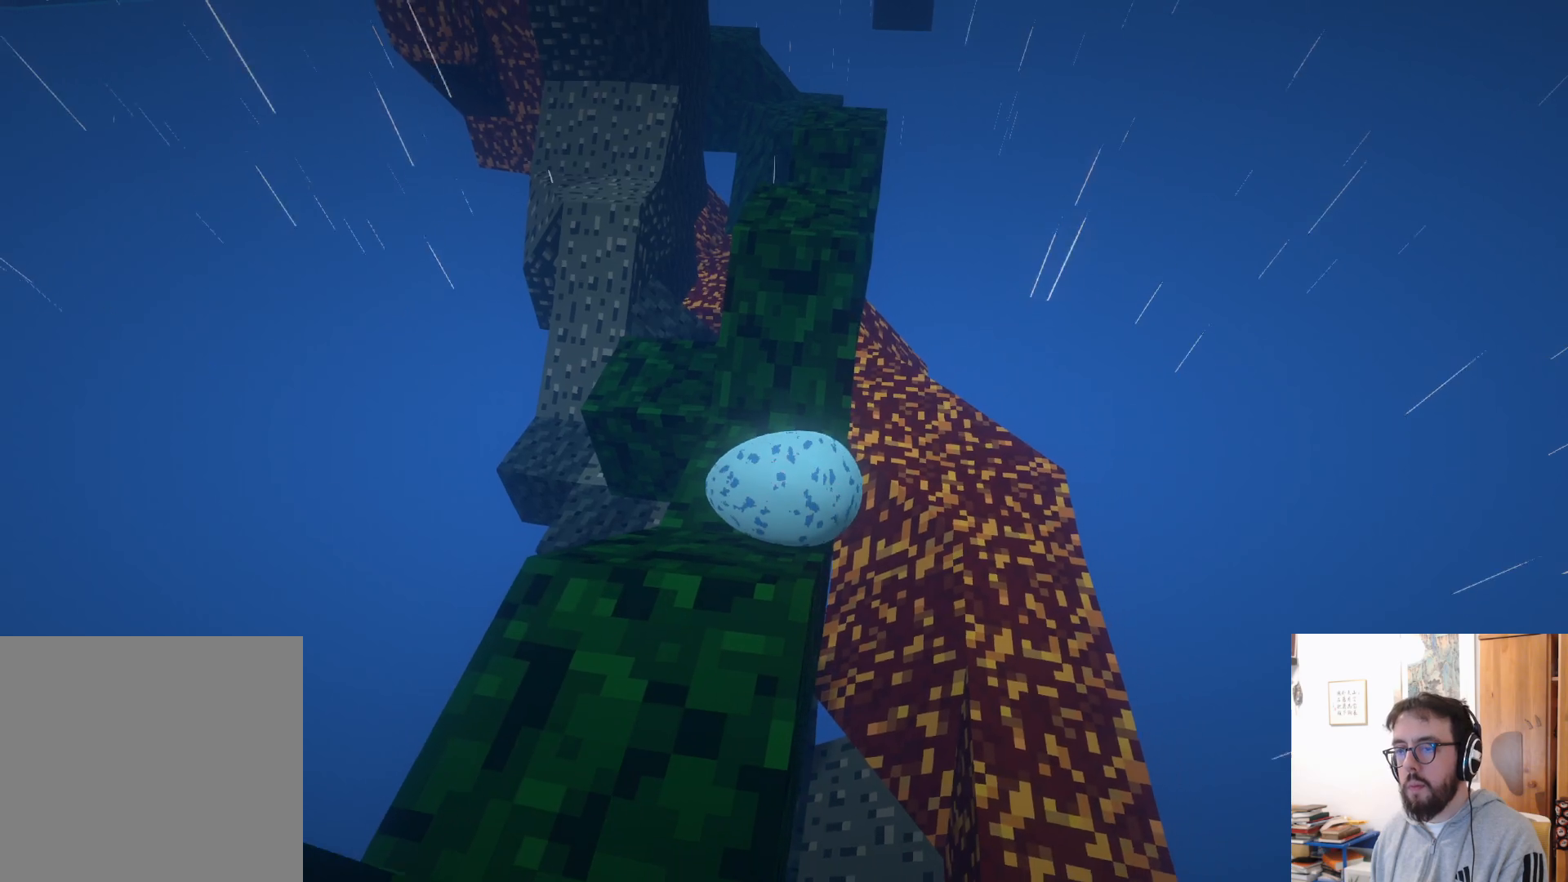
{"buttons": [], "left_stick": "up", "right_stick": "center", "events": [[50, "left_stick", "up-left"], [316, "left_stick", "up"]]}
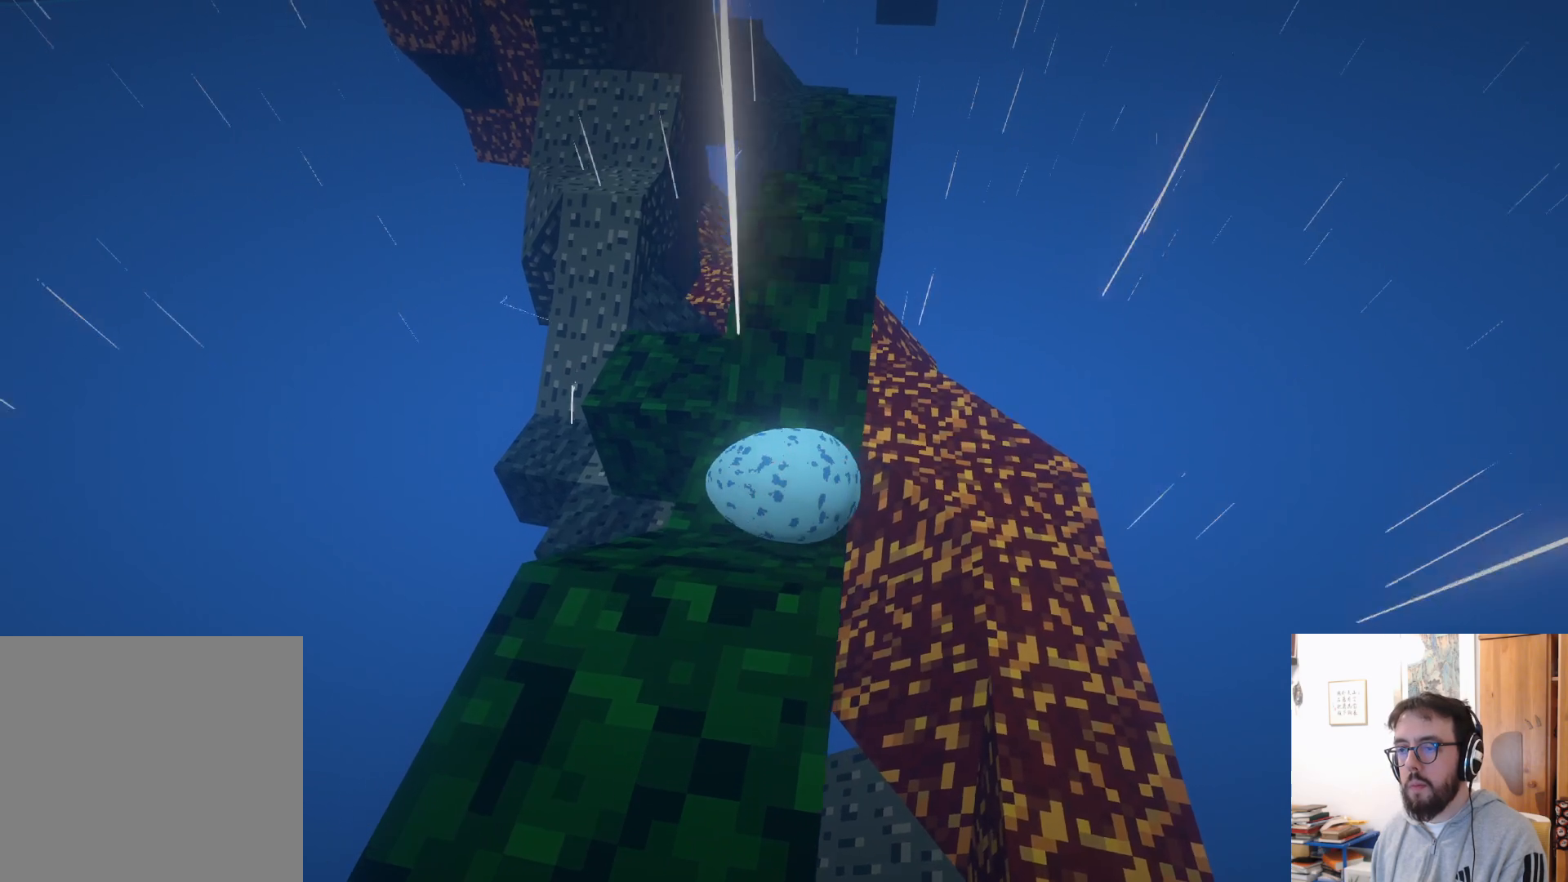
{"buttons": [], "left_stick": "up", "right_stick": "center", "events": []}